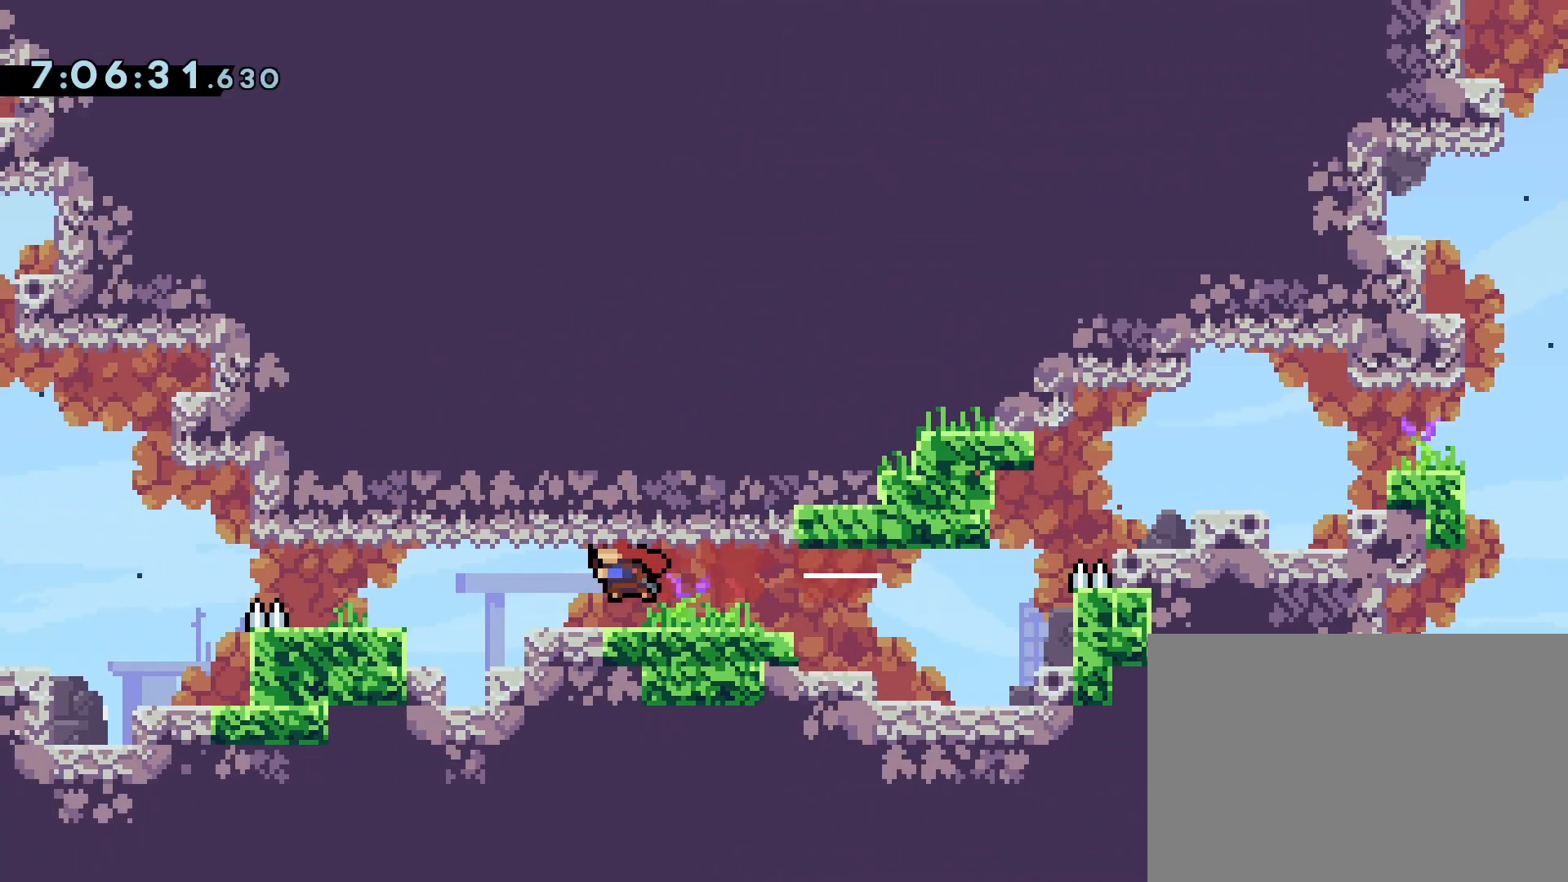
Gameplay with a controller (PlayStation layout); each line is a JSON object with the inputs held at the frame after it. "events" lists button and stick changes between this image and that frame as [ms after this image, input, new state], when the widget could be followed in between. Not read: L3 R3 left_stick right_stick.
{"buttons": ["CROSS"], "events": [[317, "DPAD_LEFT", "up"], [483, "CROSS", "down"]]}
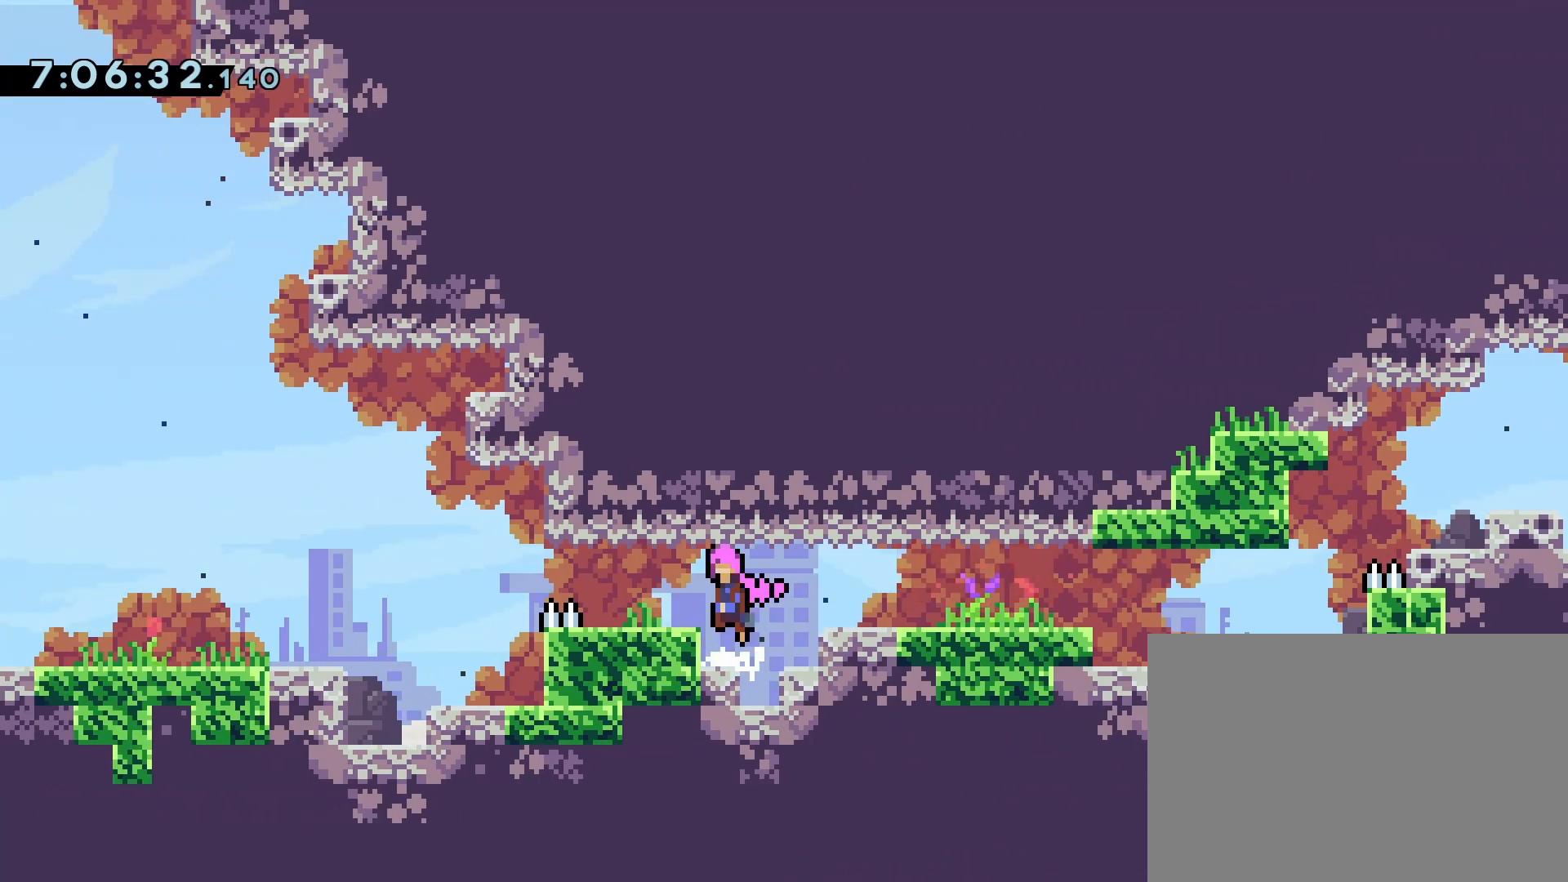
{"buttons": ["CIRCLE", "DPAD_LEFT"], "events": [[17, "DPAD_LEFT", "down"], [100, "CROSS", "up"], [150, "DPAD_LEFT", "up"], [400, "CIRCLE", "down"], [417, "DPAD_LEFT", "down"]]}
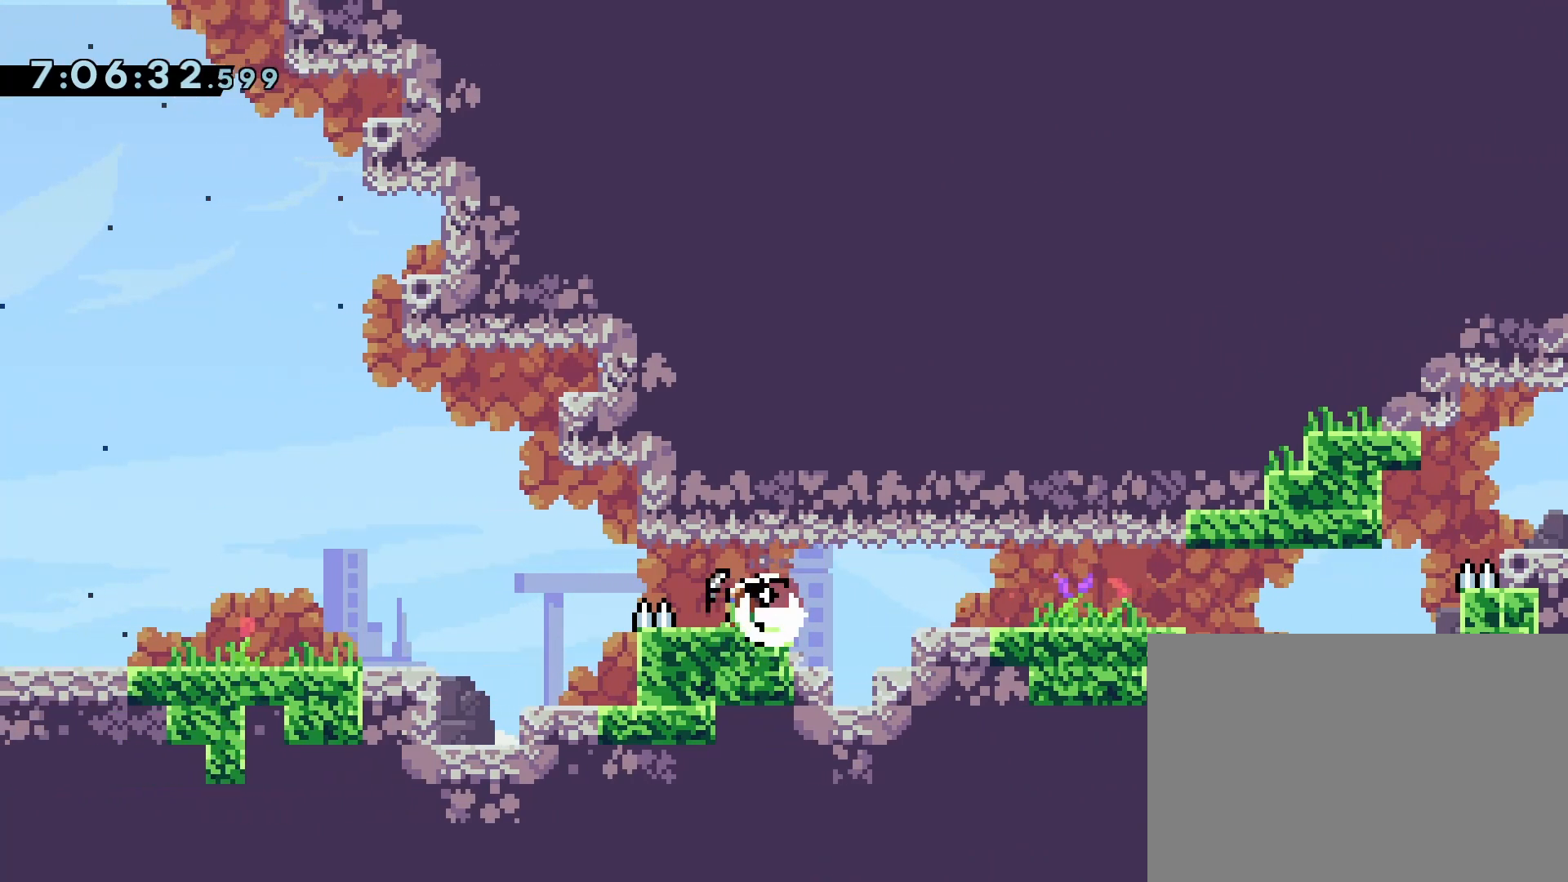
{"buttons": ["CROSS"], "events": [[133, "CIRCLE", "up"], [383, "DPAD_LEFT", "up"], [433, "CROSS", "down"]]}
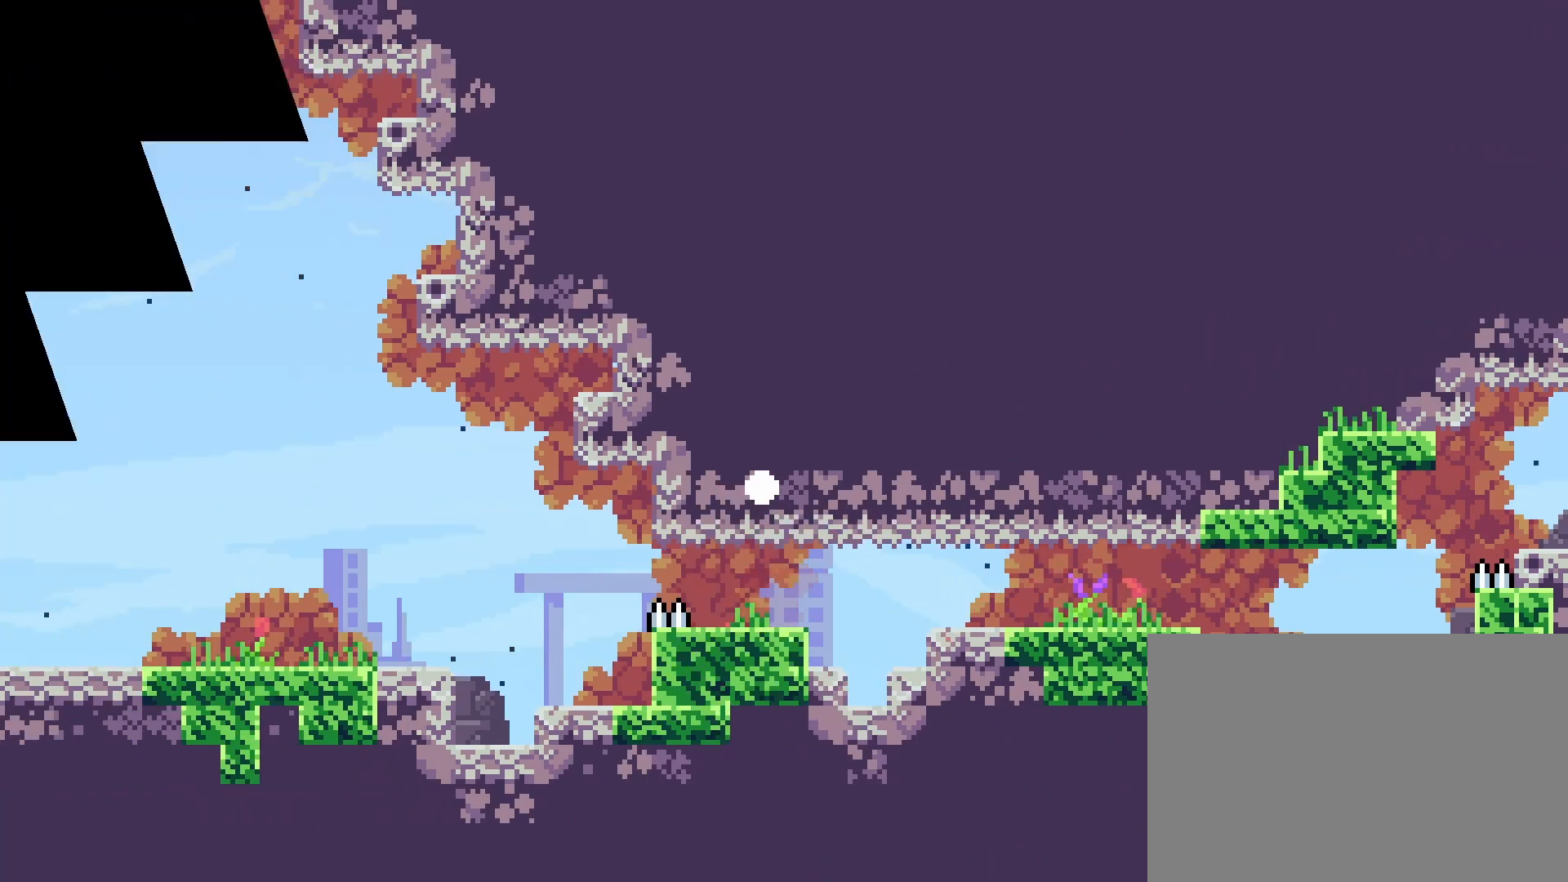
{"buttons": [], "events": [[33, "CROSS", "up"]]}
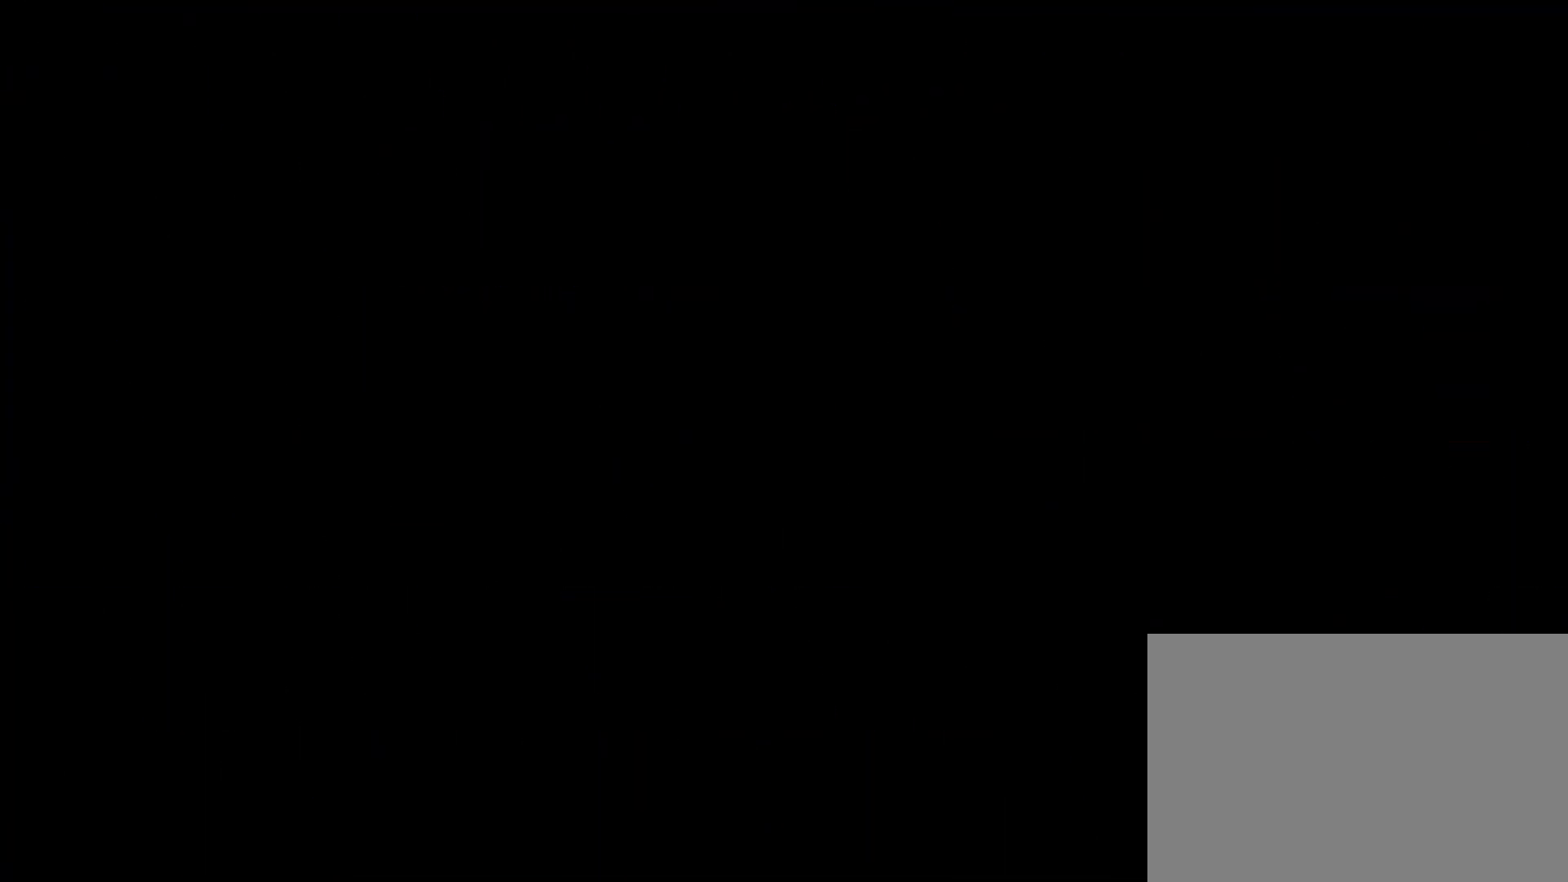
{"buttons": [], "events": []}
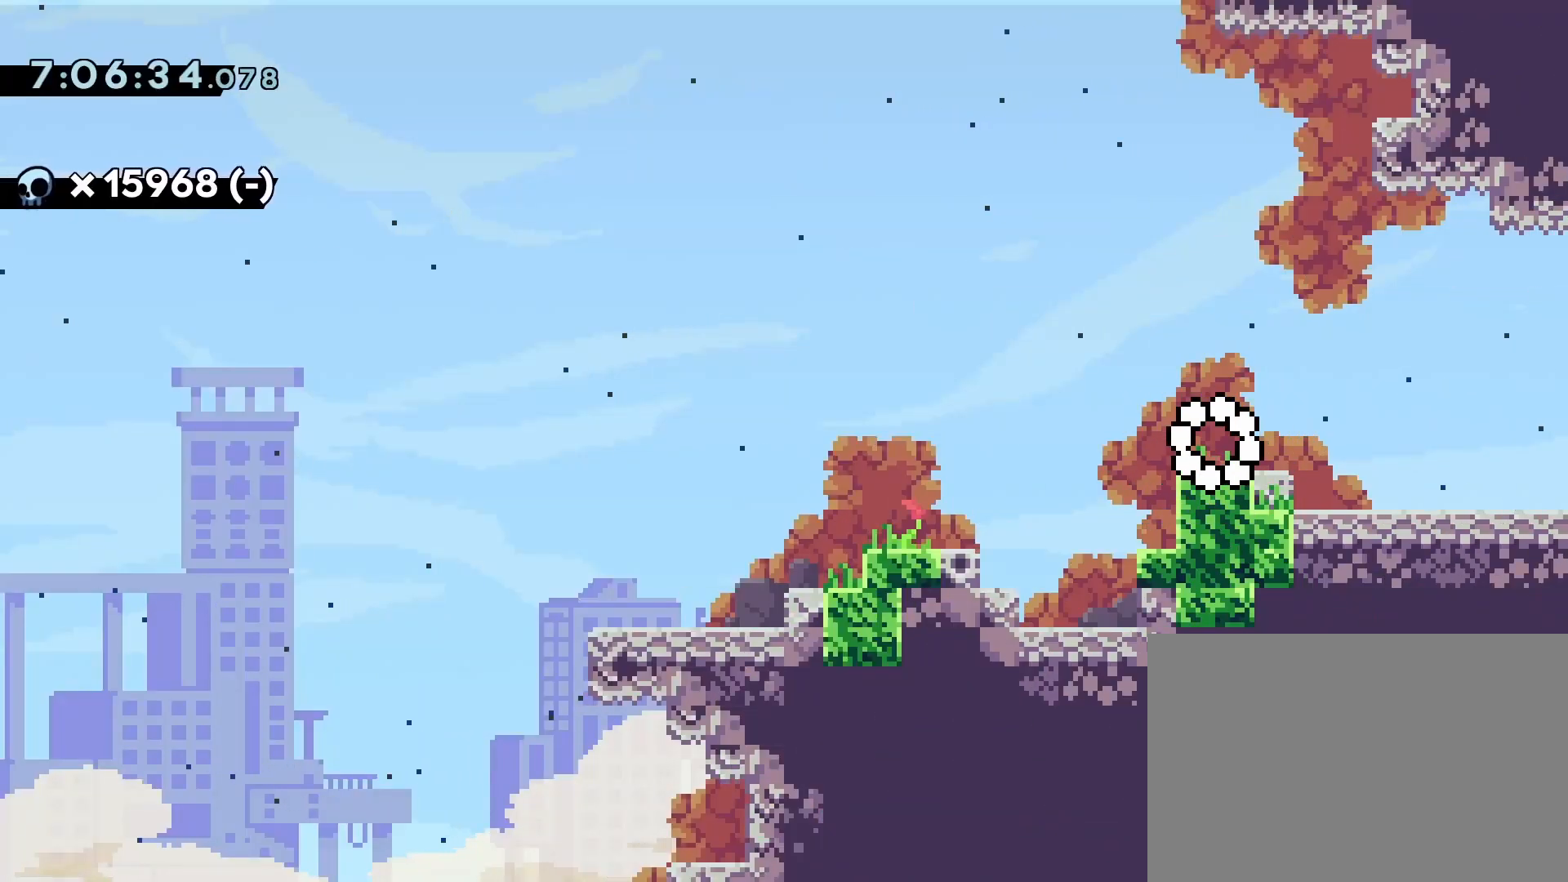
{"buttons": [], "events": []}
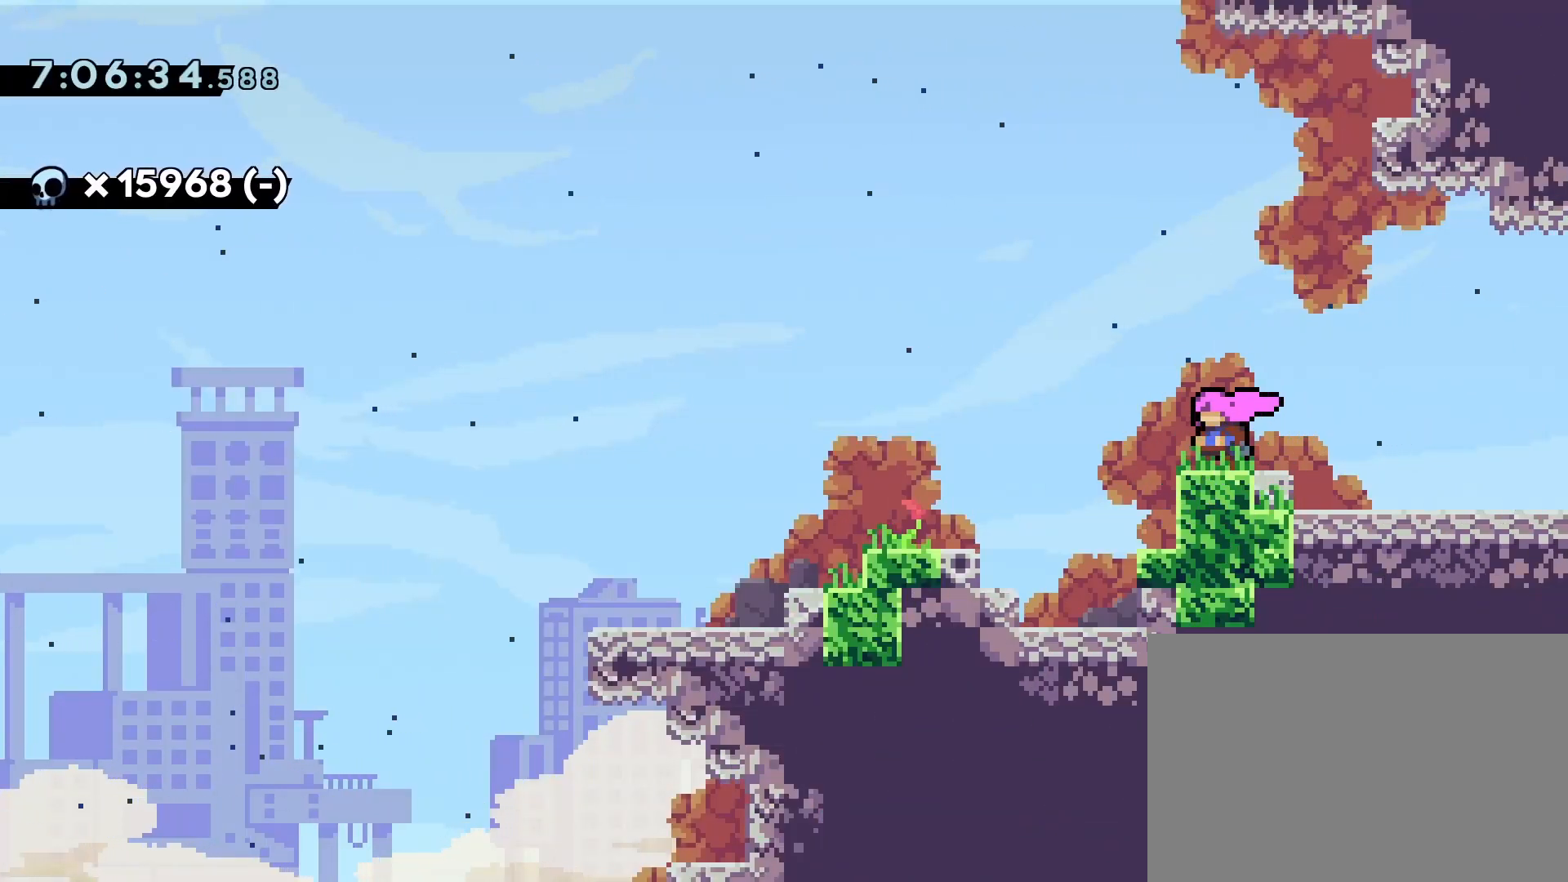
{"buttons": [], "events": []}
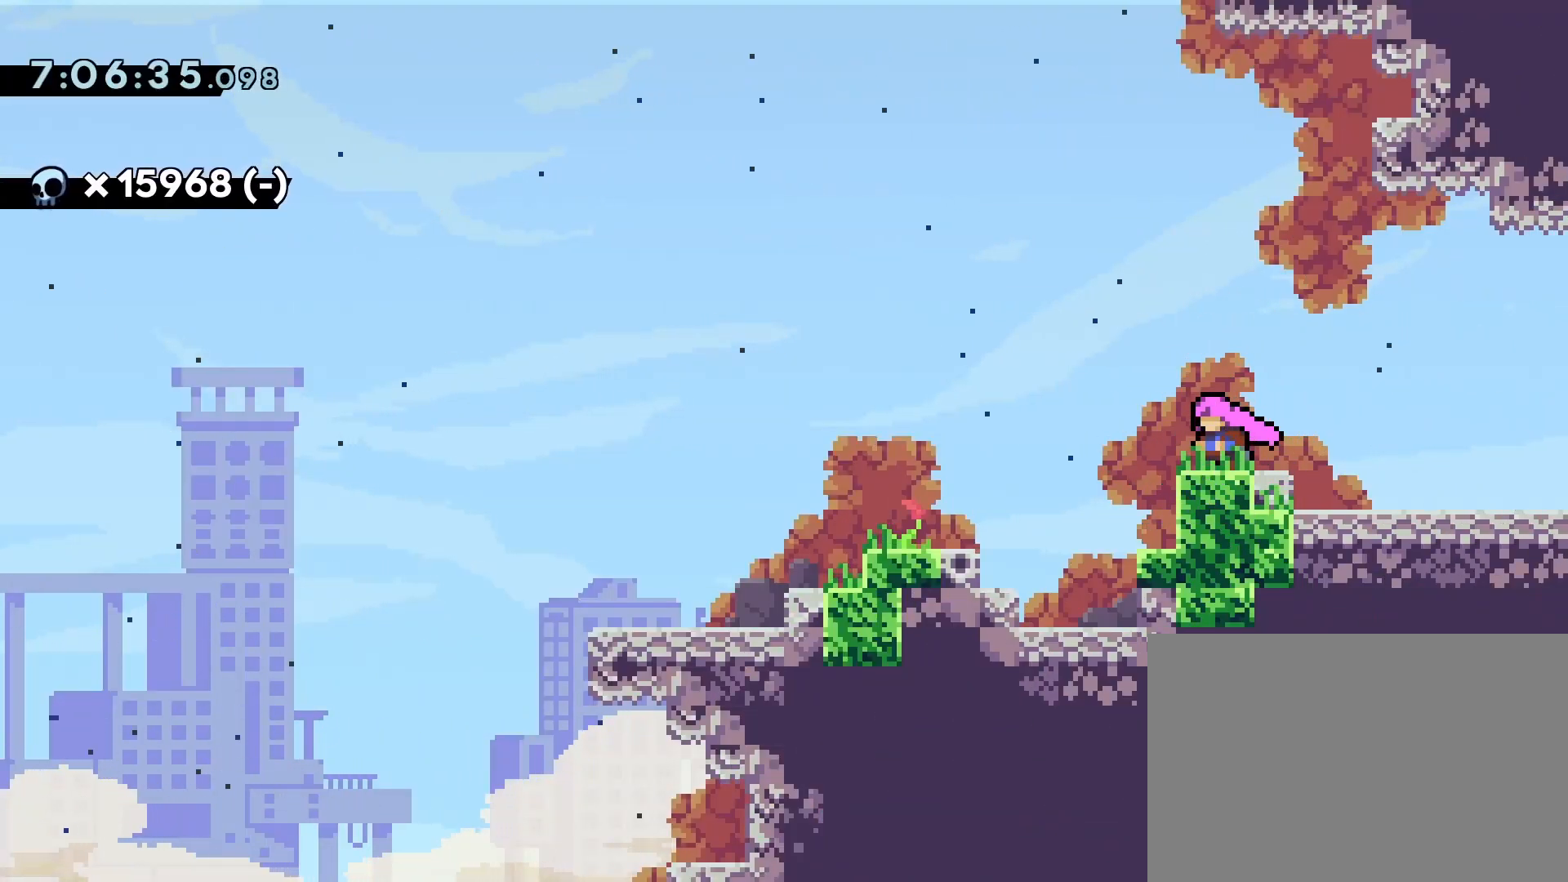
{"buttons": [], "events": []}
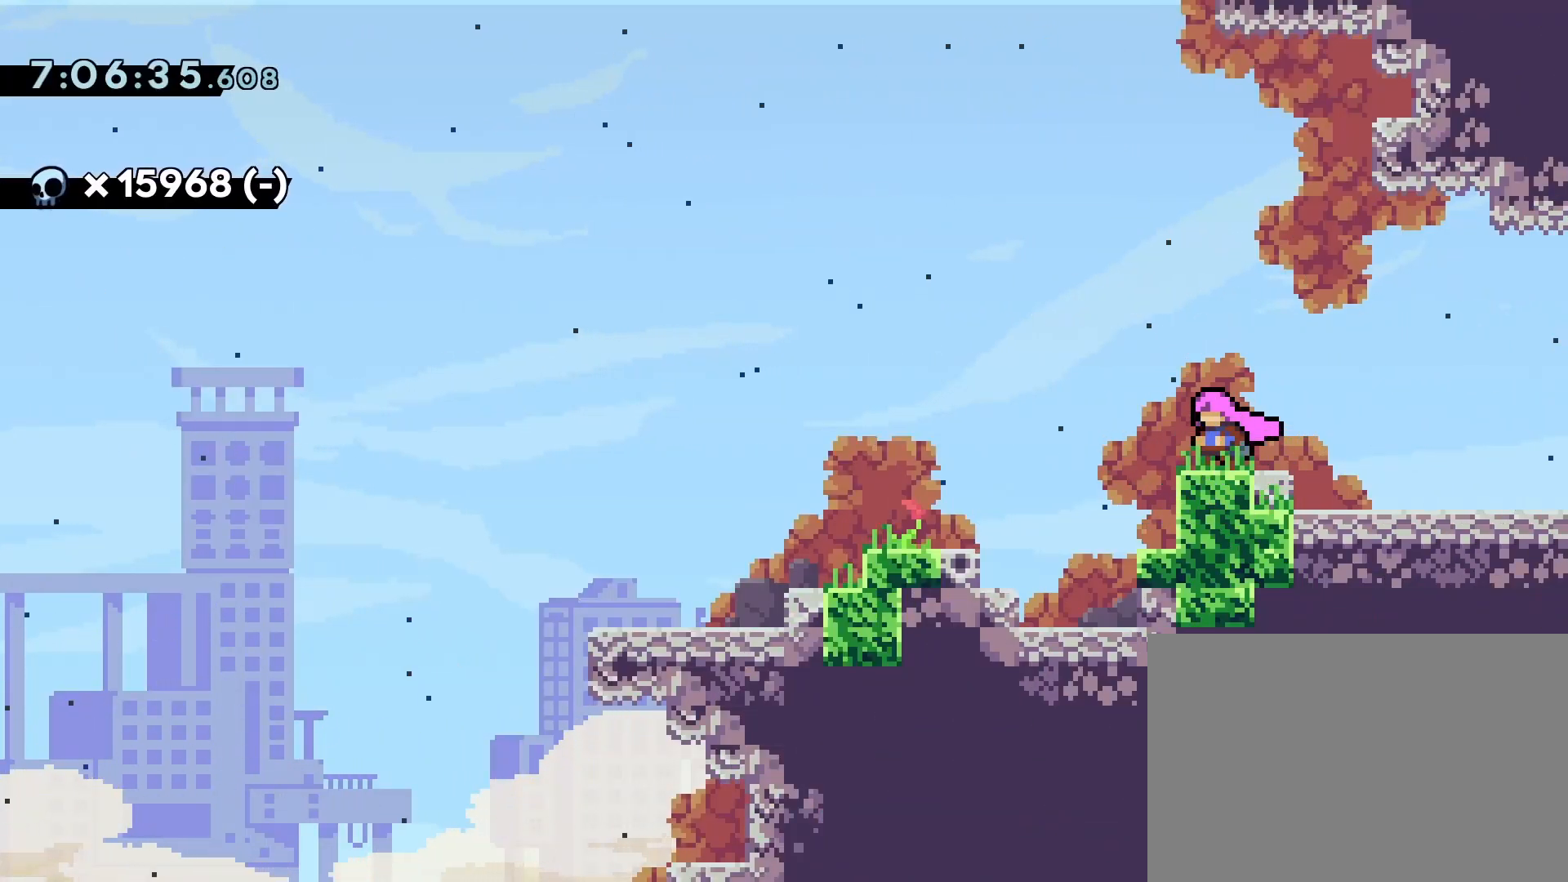
{"buttons": ["DPAD_LEFT"], "events": [[433, "DPAD_LEFT", "down"]]}
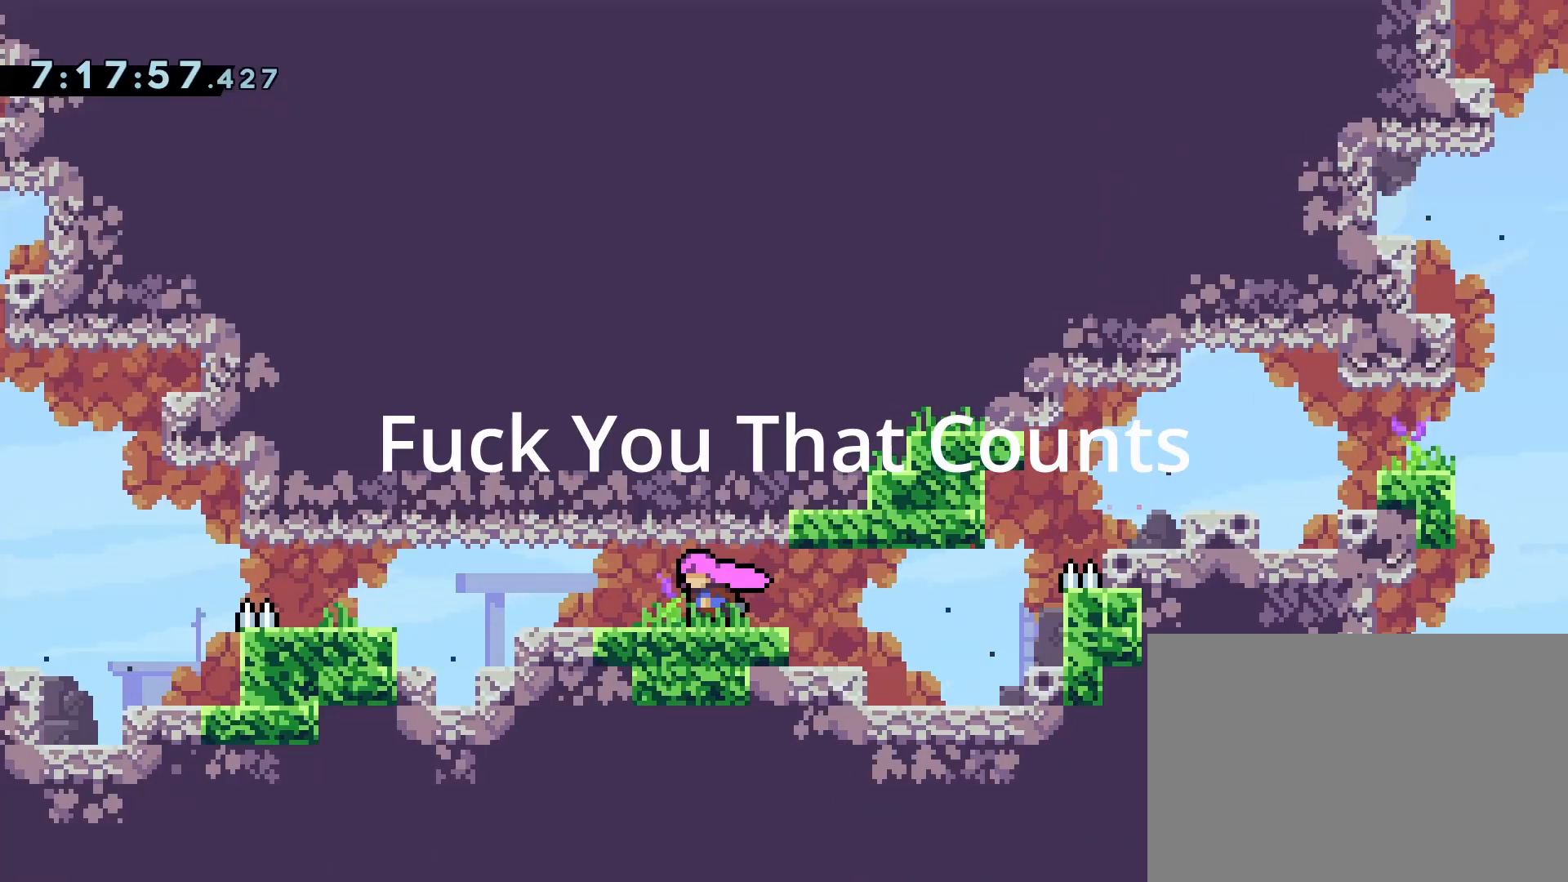
{"buttons": ["DPAD_LEFT"], "events": []}
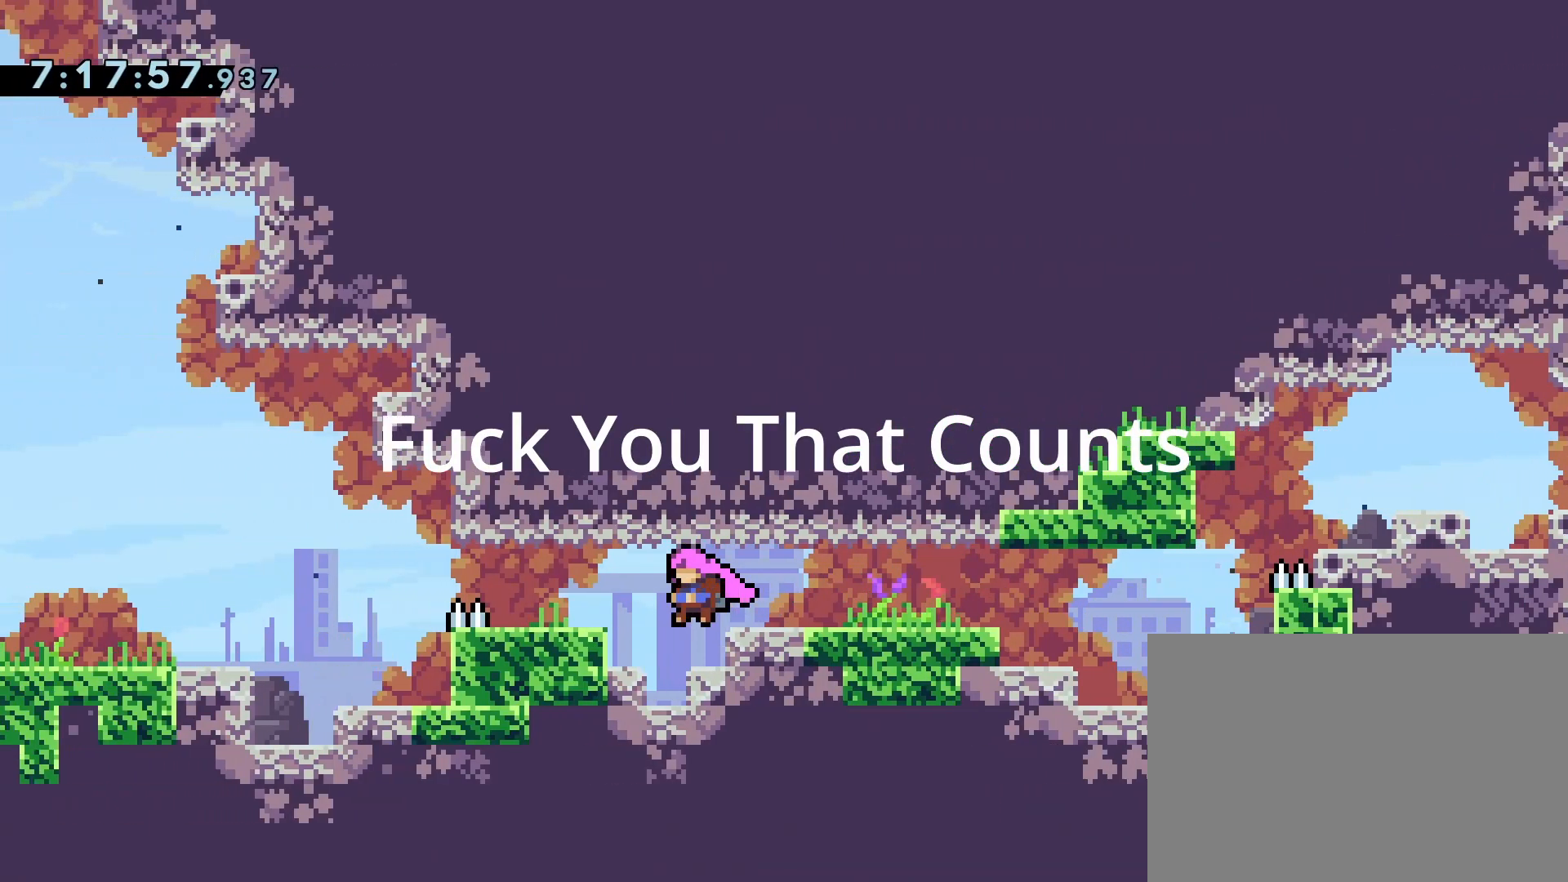
{"buttons": [], "events": [[167, "DPAD_LEFT", "up"], [300, "CROSS", "down"], [417, "CROSS", "up"]]}
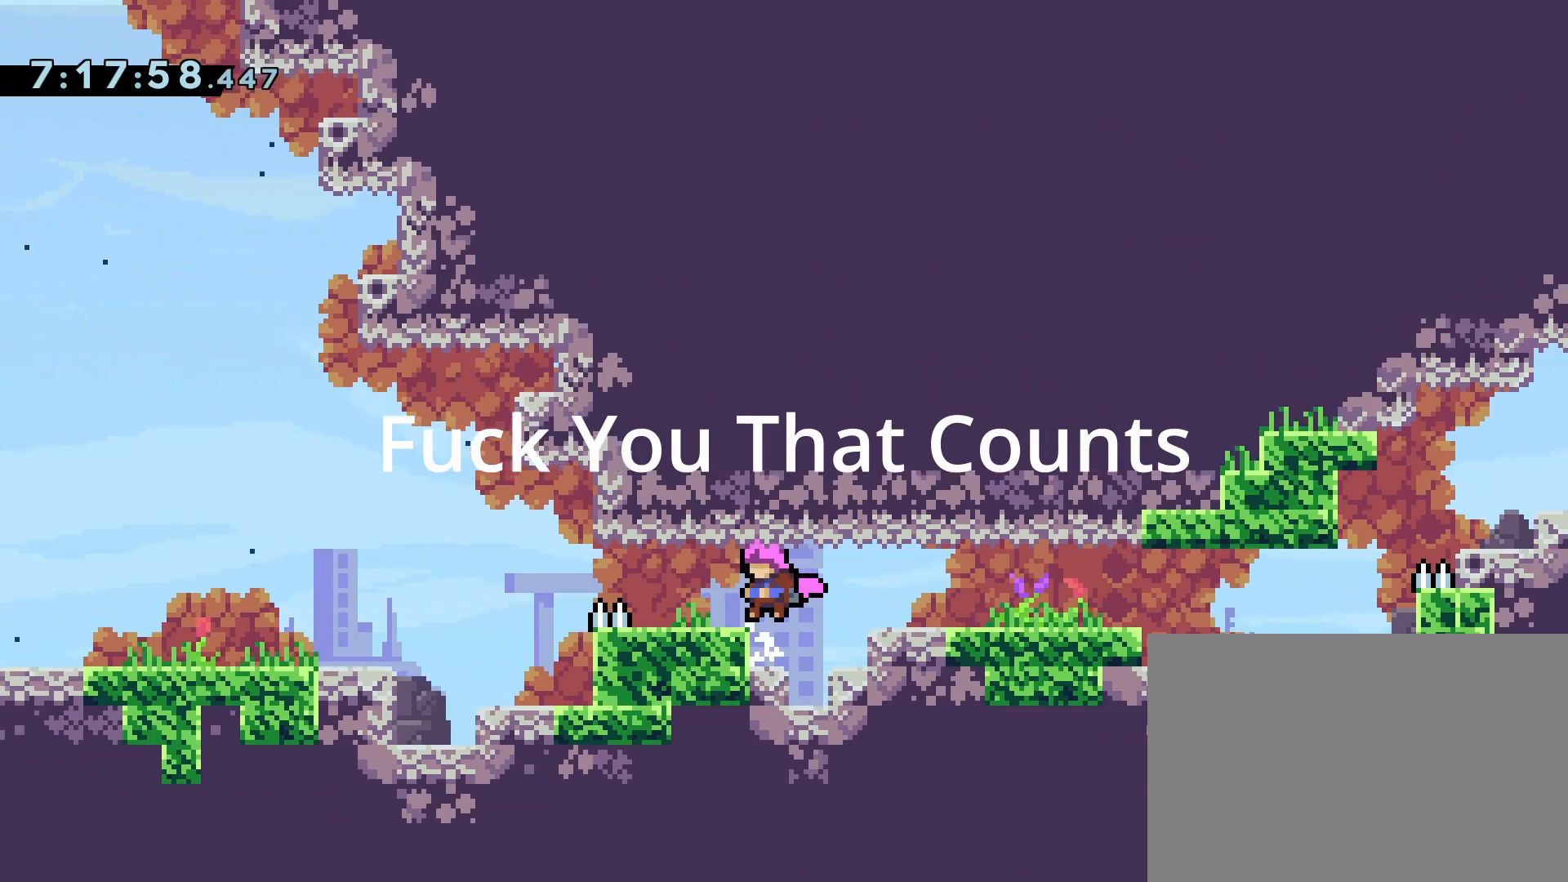
{"buttons": ["DPAD_LEFT"], "events": [[17, "DPAD_LEFT", "down"], [100, "DPAD_UP", "down"], [117, "CIRCLE", "down"], [250, "CIRCLE", "up"], [450, "DPAD_UP", "up"]]}
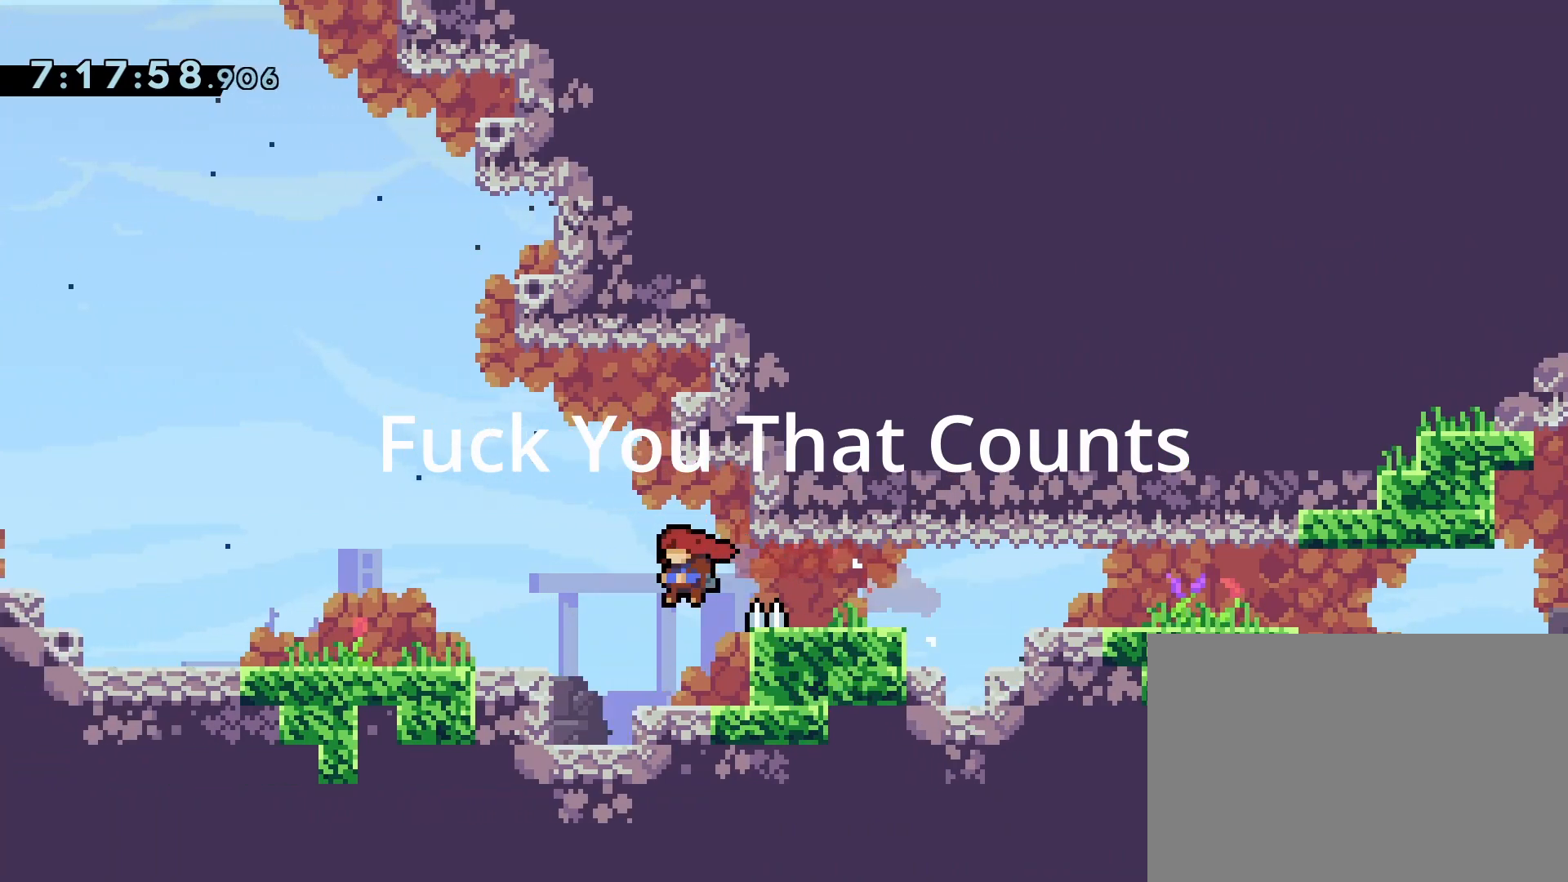
{"buttons": ["CROSS", "DPAD_LEFT"], "events": [[267, "CROSS", "down"]]}
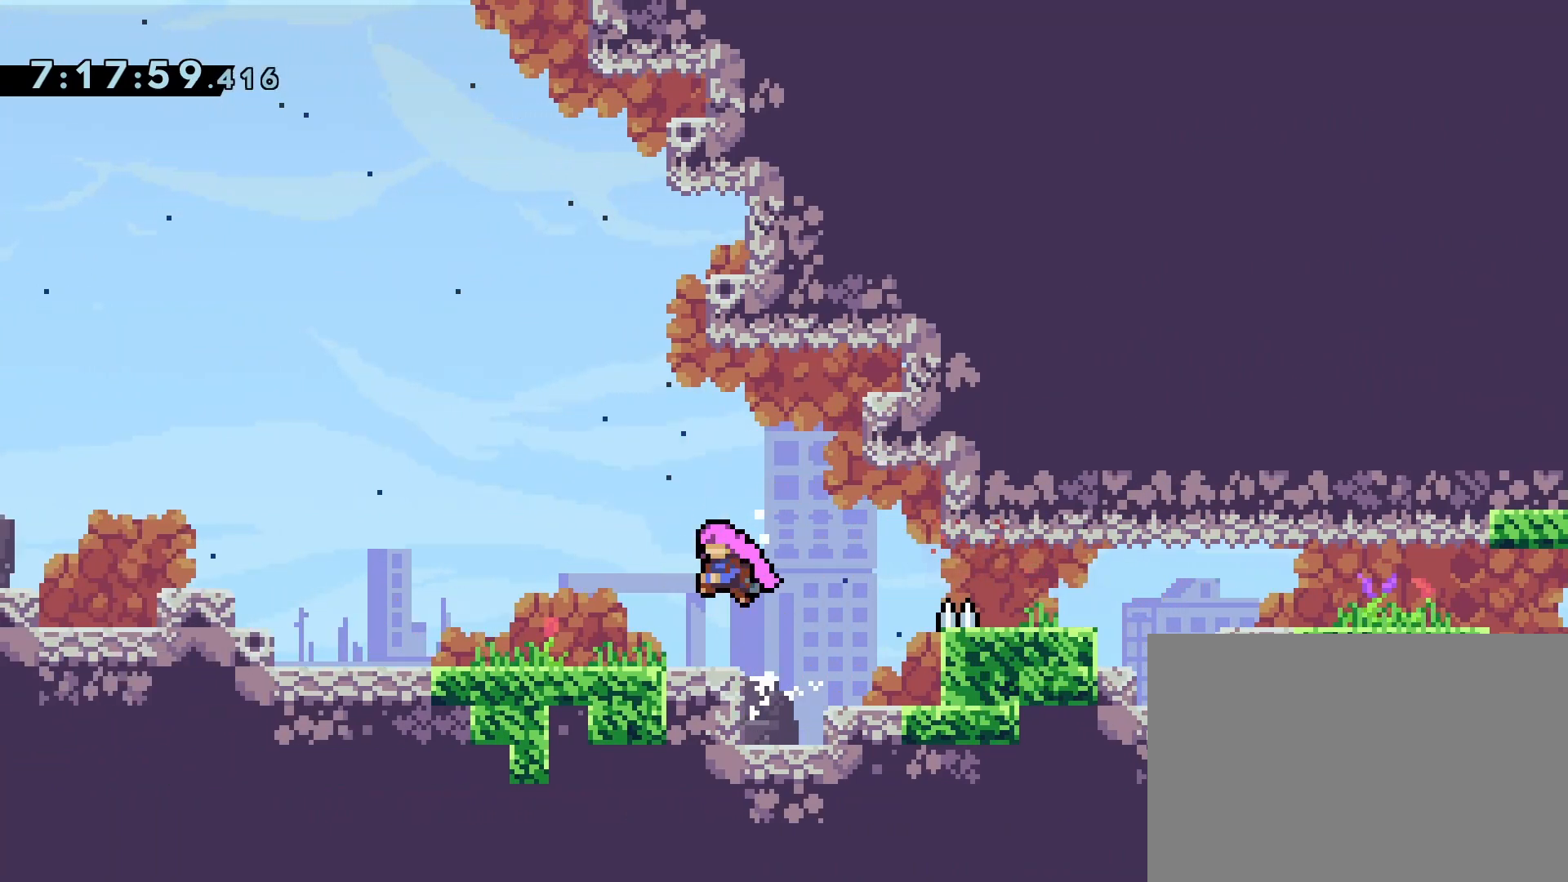
{"buttons": ["CROSS", "DPAD_LEFT"], "events": [[67, "CROSS", "up"], [500, "CROSS", "down"]]}
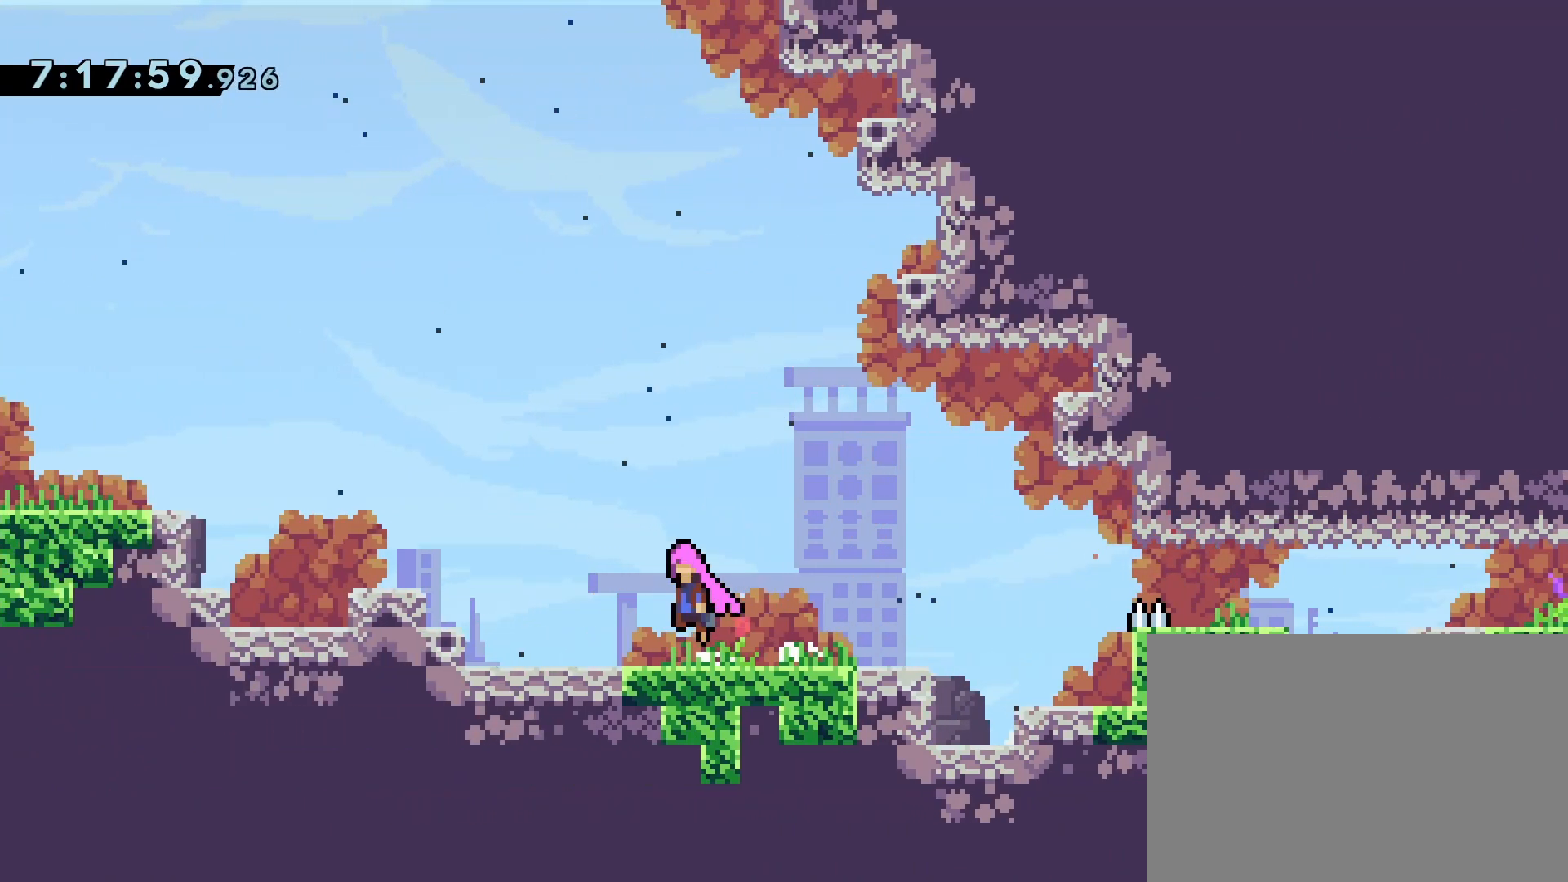
{"buttons": ["DPAD_LEFT"], "events": [[183, "SQUARE", "down"], [350, "SQUARE", "up"], [367, "CROSS", "up"]]}
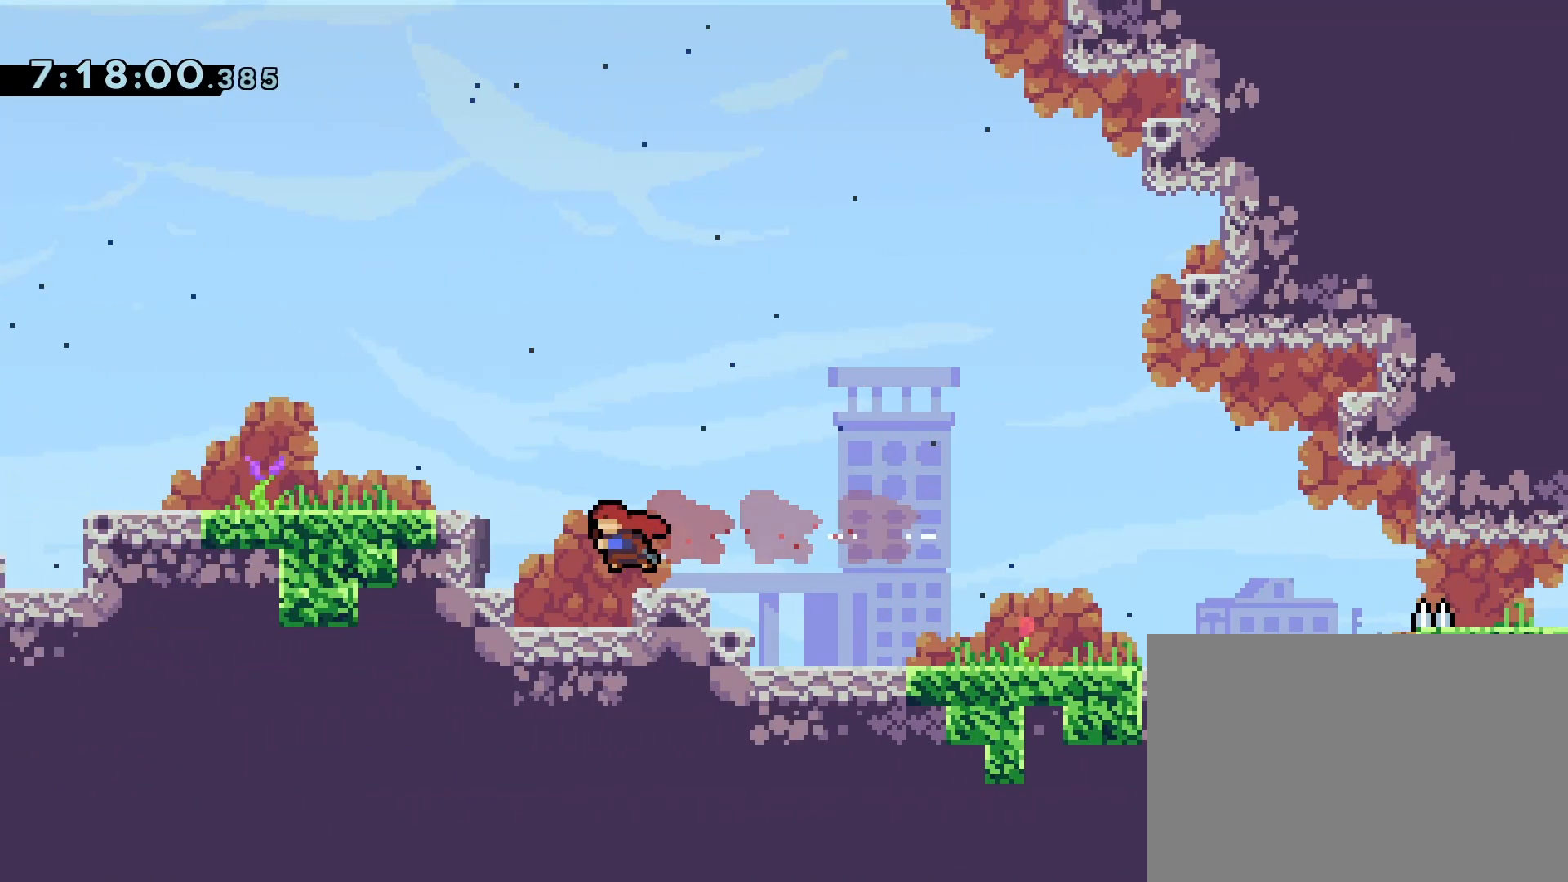
{"buttons": ["CROSS", "DPAD_LEFT"], "events": [[183, "DPAD_LEFT", "up"], [267, "CROSS", "down"], [483, "DPAD_LEFT", "down"]]}
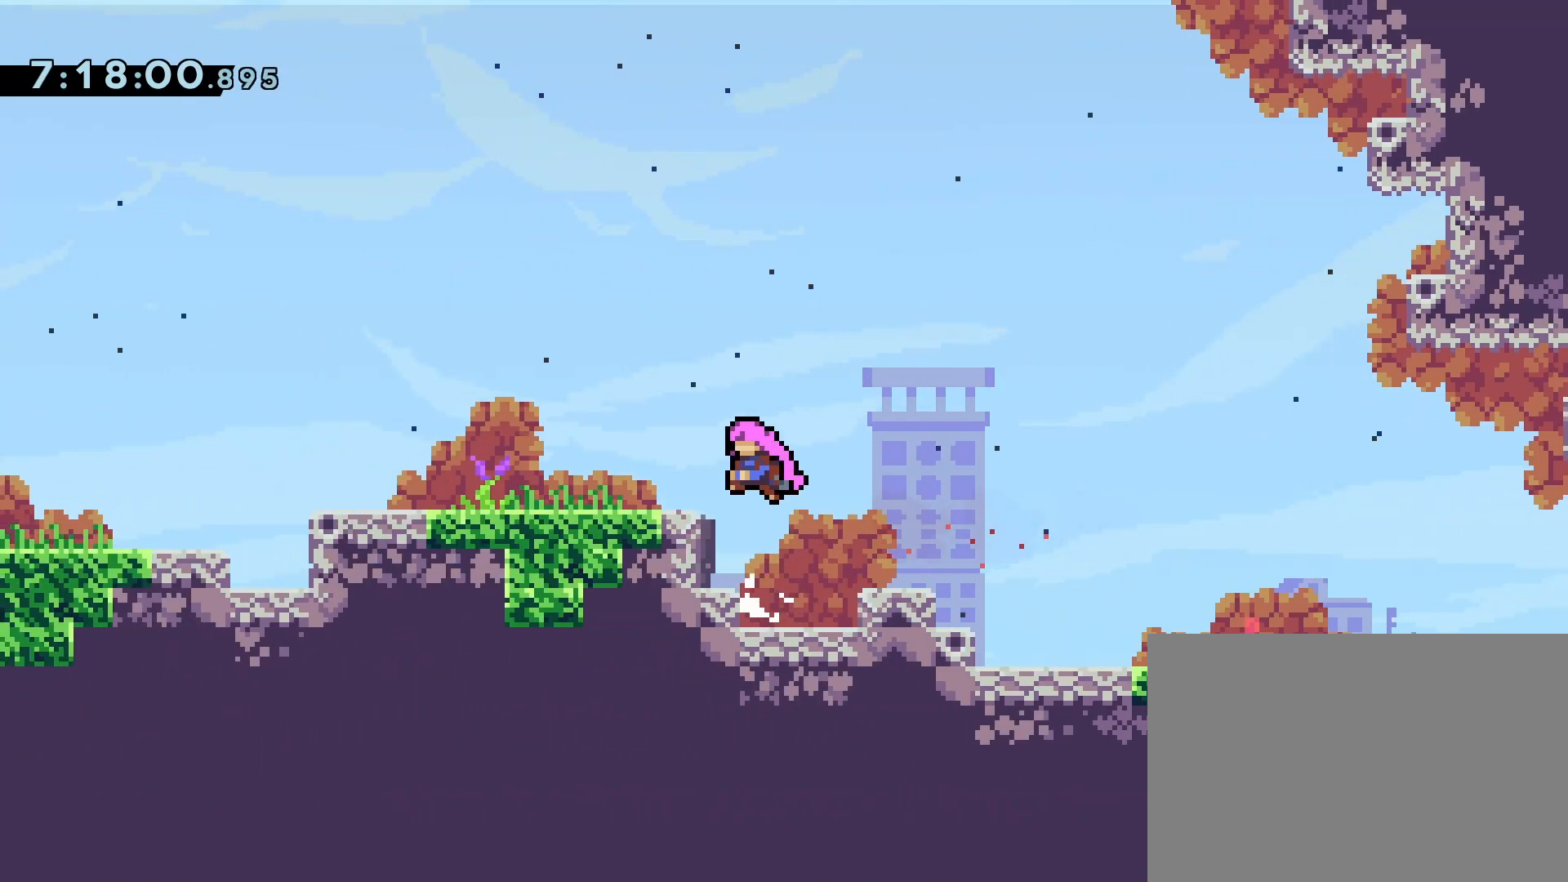
{"buttons": ["DPAD_LEFT"], "events": [[150, "SQUARE", "down"], [250, "CROSS", "up"], [283, "SQUARE", "up"]]}
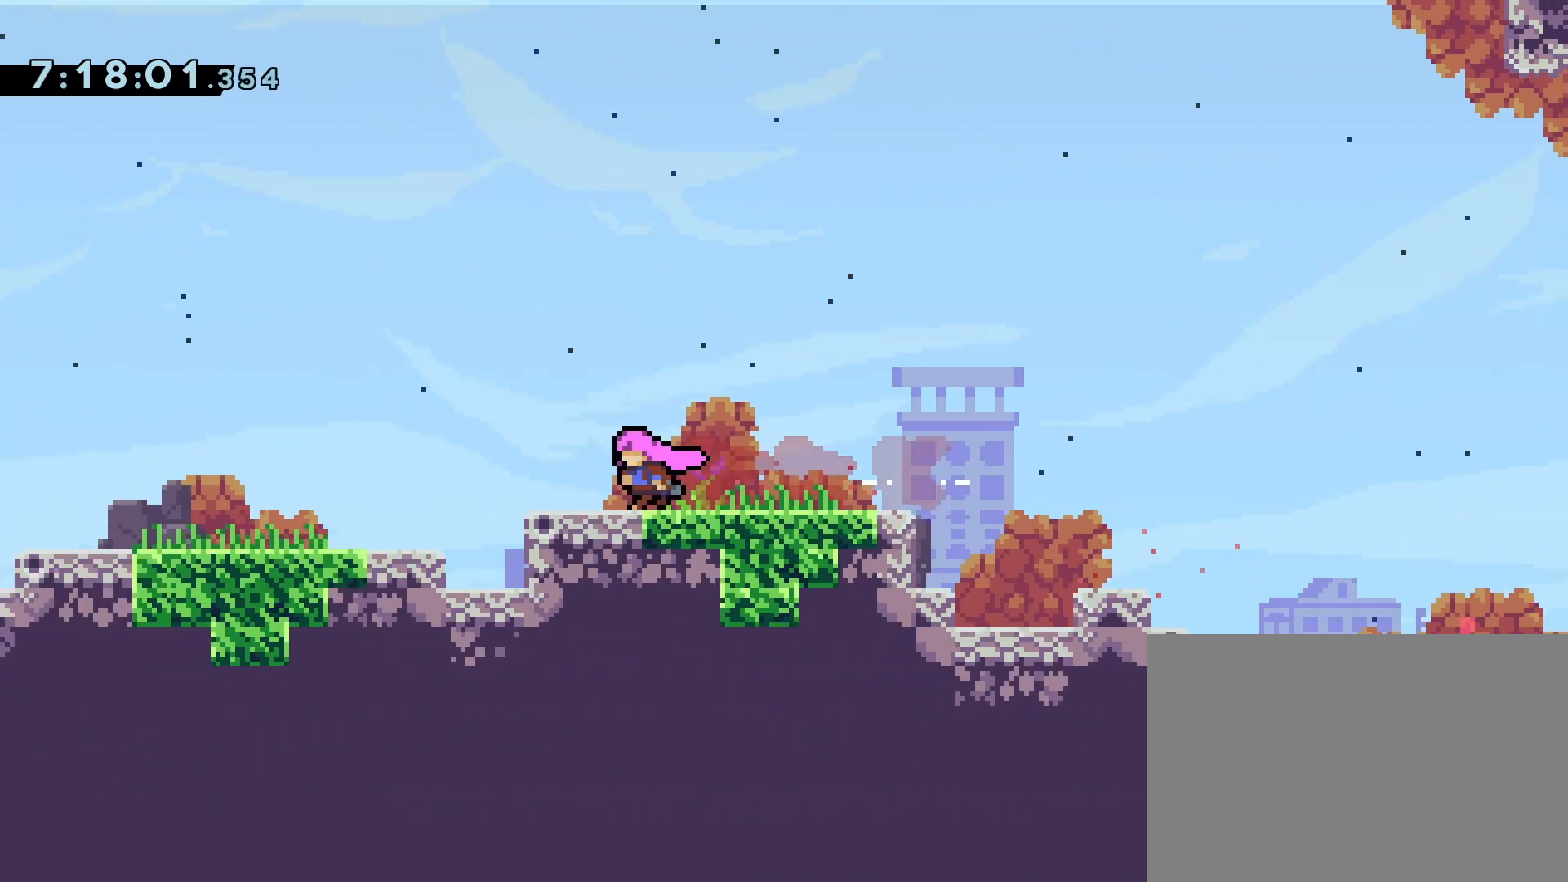
{"buttons": ["DPAD_LEFT"], "events": [[50, "SQUARE", "down"], [200, "SQUARE", "up"]]}
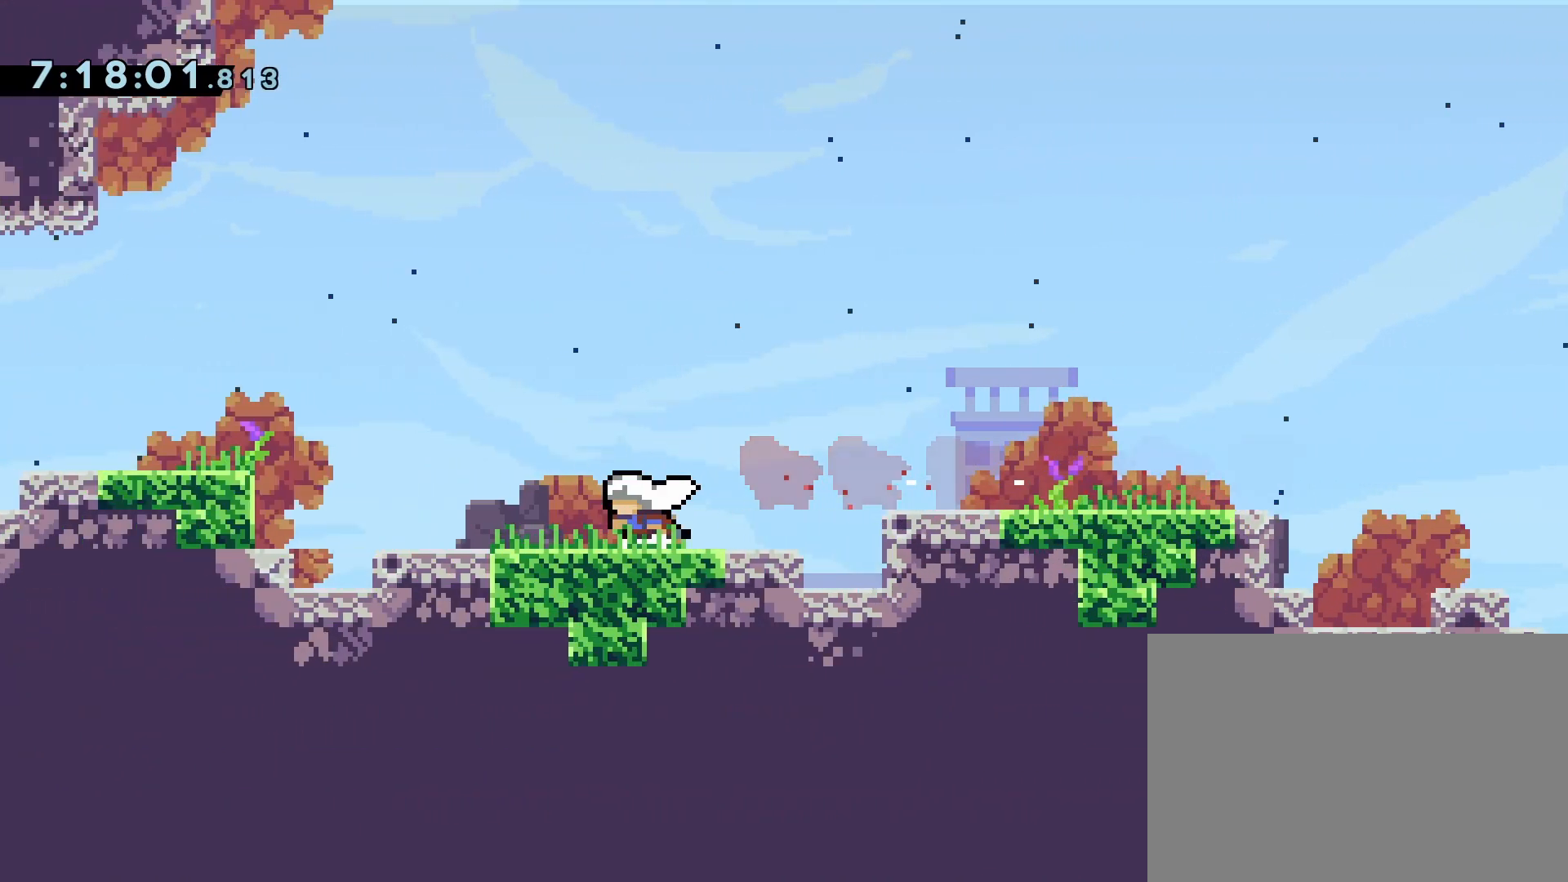
{"buttons": ["CROSS", "DPAD_LEFT"], "events": [[17, "SQUARE", "down"], [150, "SQUARE", "up"], [350, "CROSS", "down"]]}
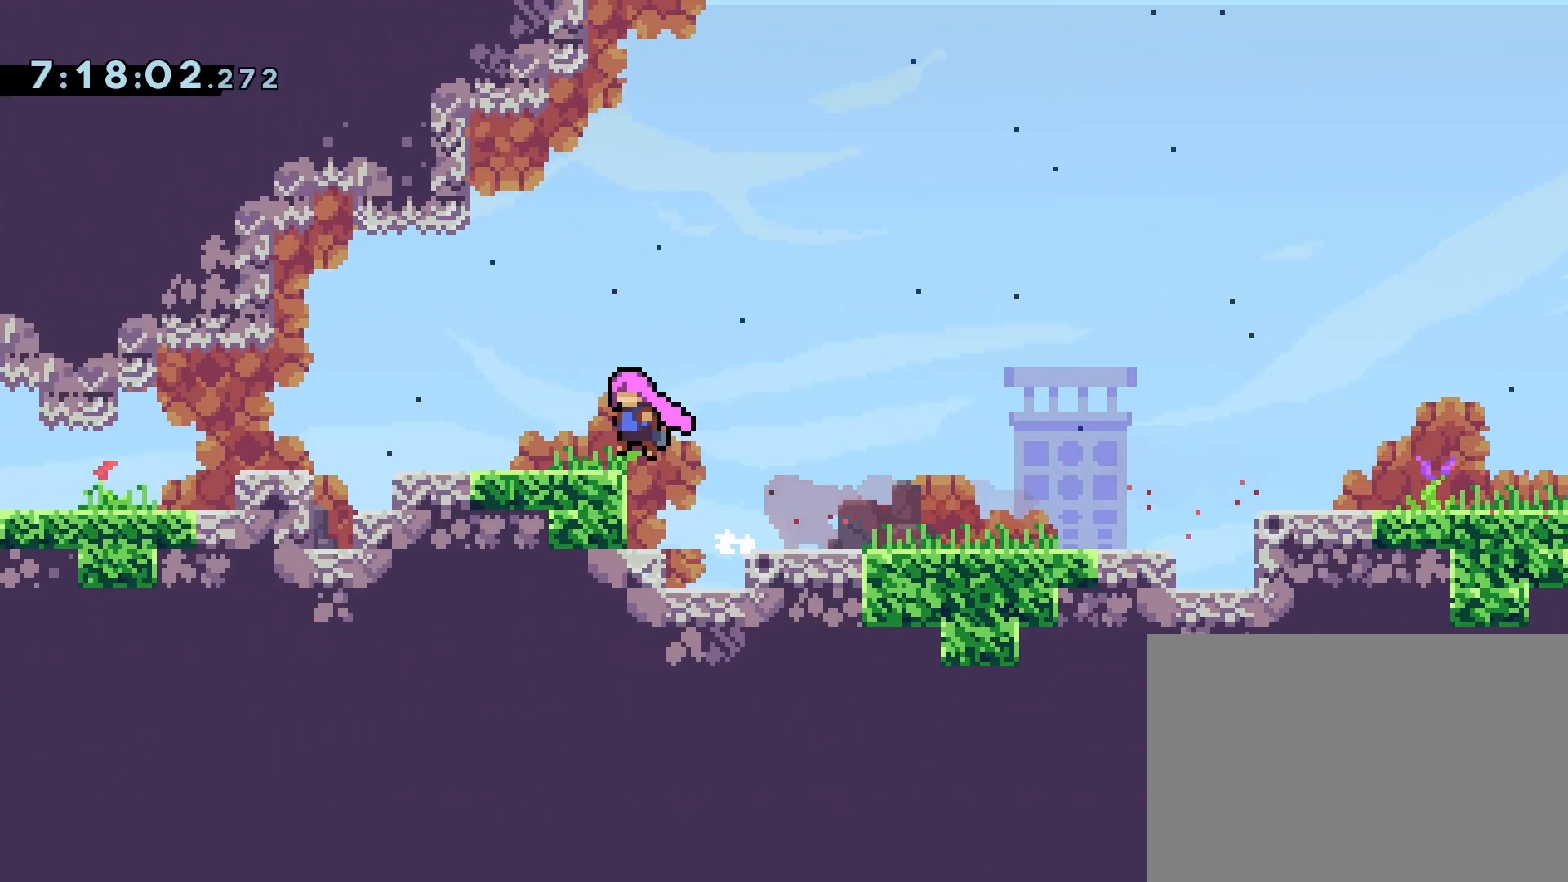
{"buttons": ["DPAD_LEFT"], "events": [[50, "SQUARE", "down"], [183, "CROSS", "up"], [183, "SQUARE", "up"]]}
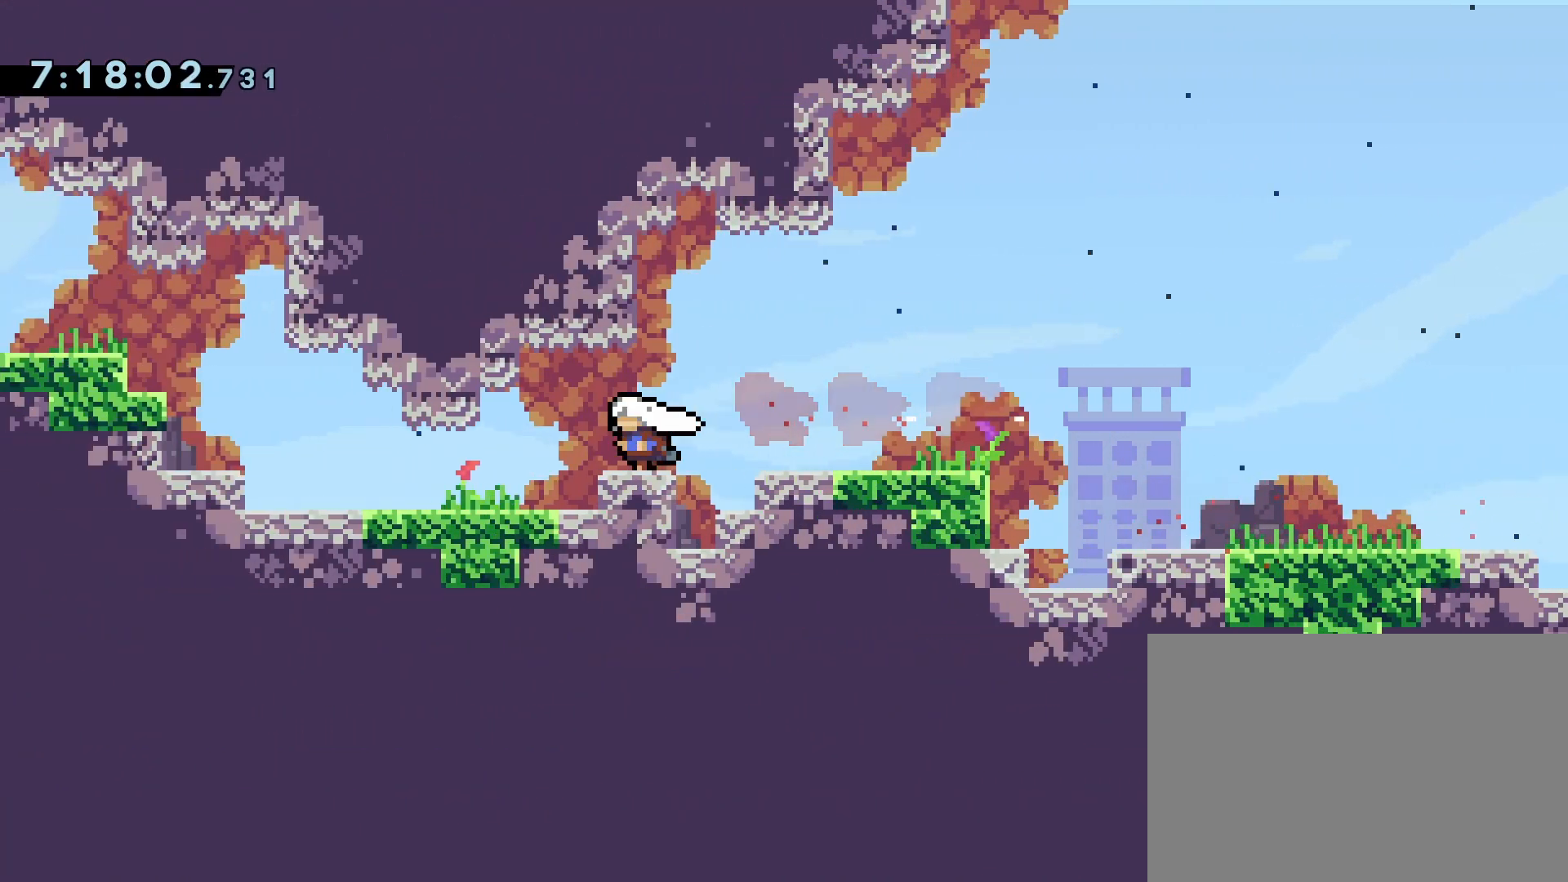
{"buttons": ["DPAD_LEFT"], "events": []}
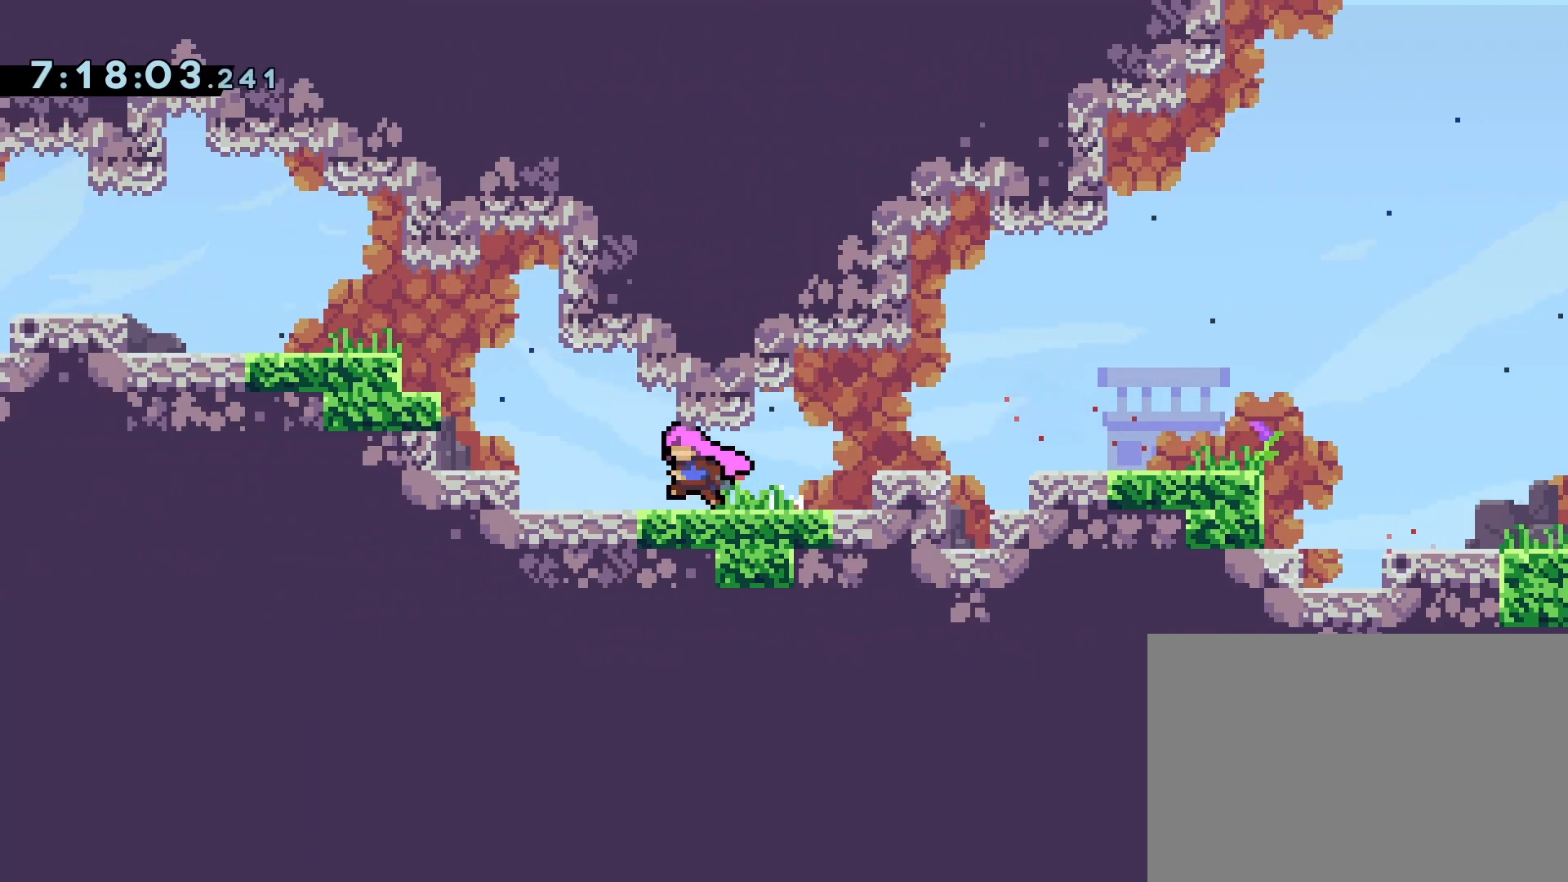
{"buttons": ["DPAD_LEFT"], "events": [[150, "CROSS", "down"], [200, "DPAD_UP", "down"], [217, "SQUARE", "down"], [350, "CROSS", "up"], [350, "DPAD_UP", "up"], [367, "SQUARE", "up"]]}
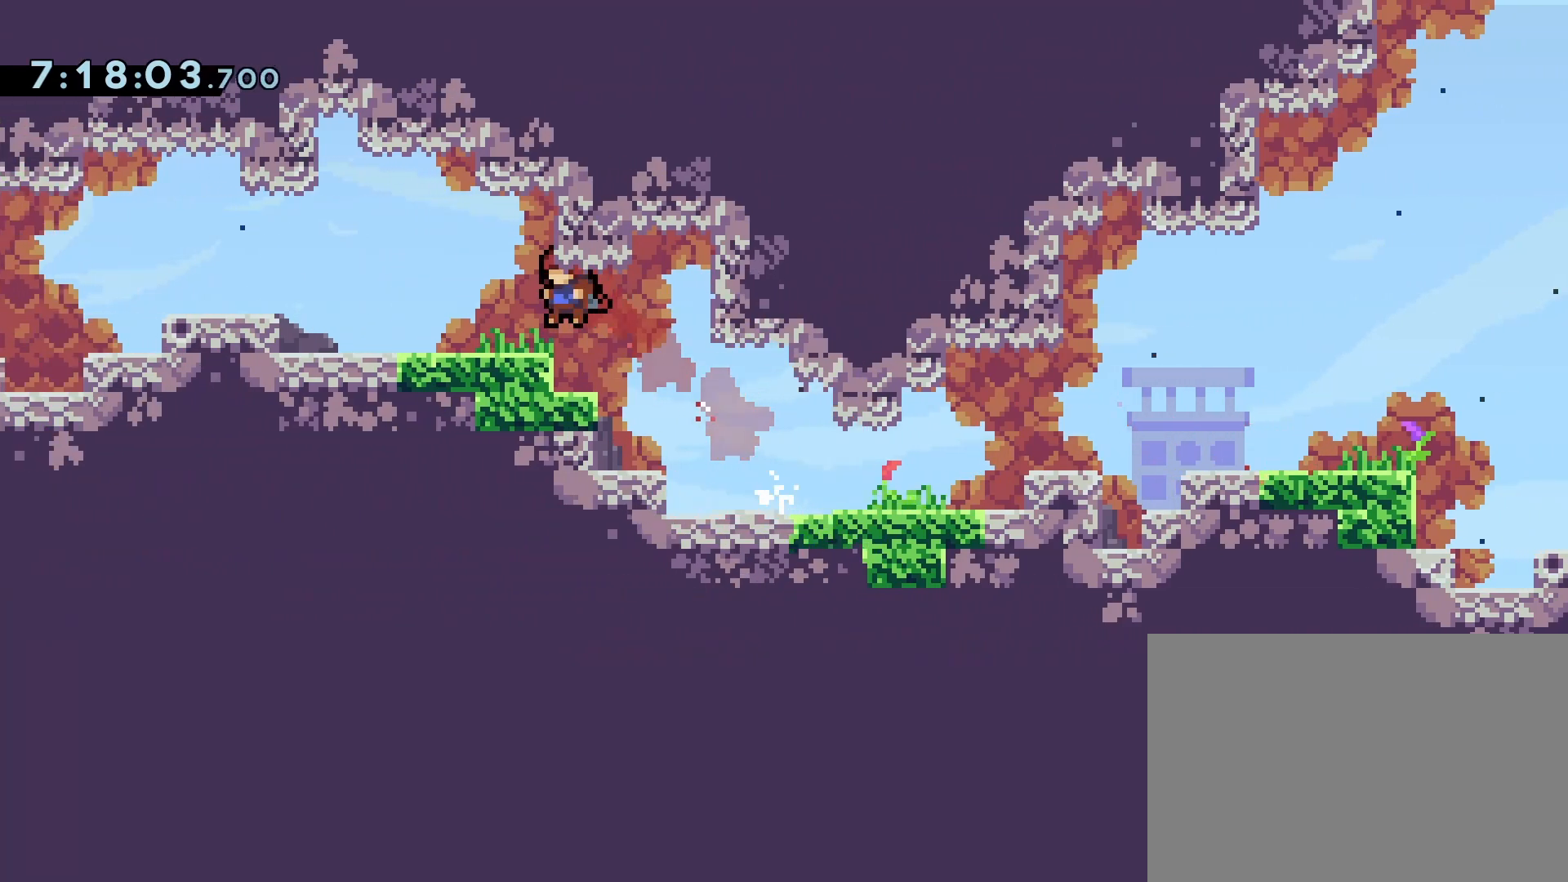
{"buttons": [], "events": [[333, "DPAD_LEFT", "up"]]}
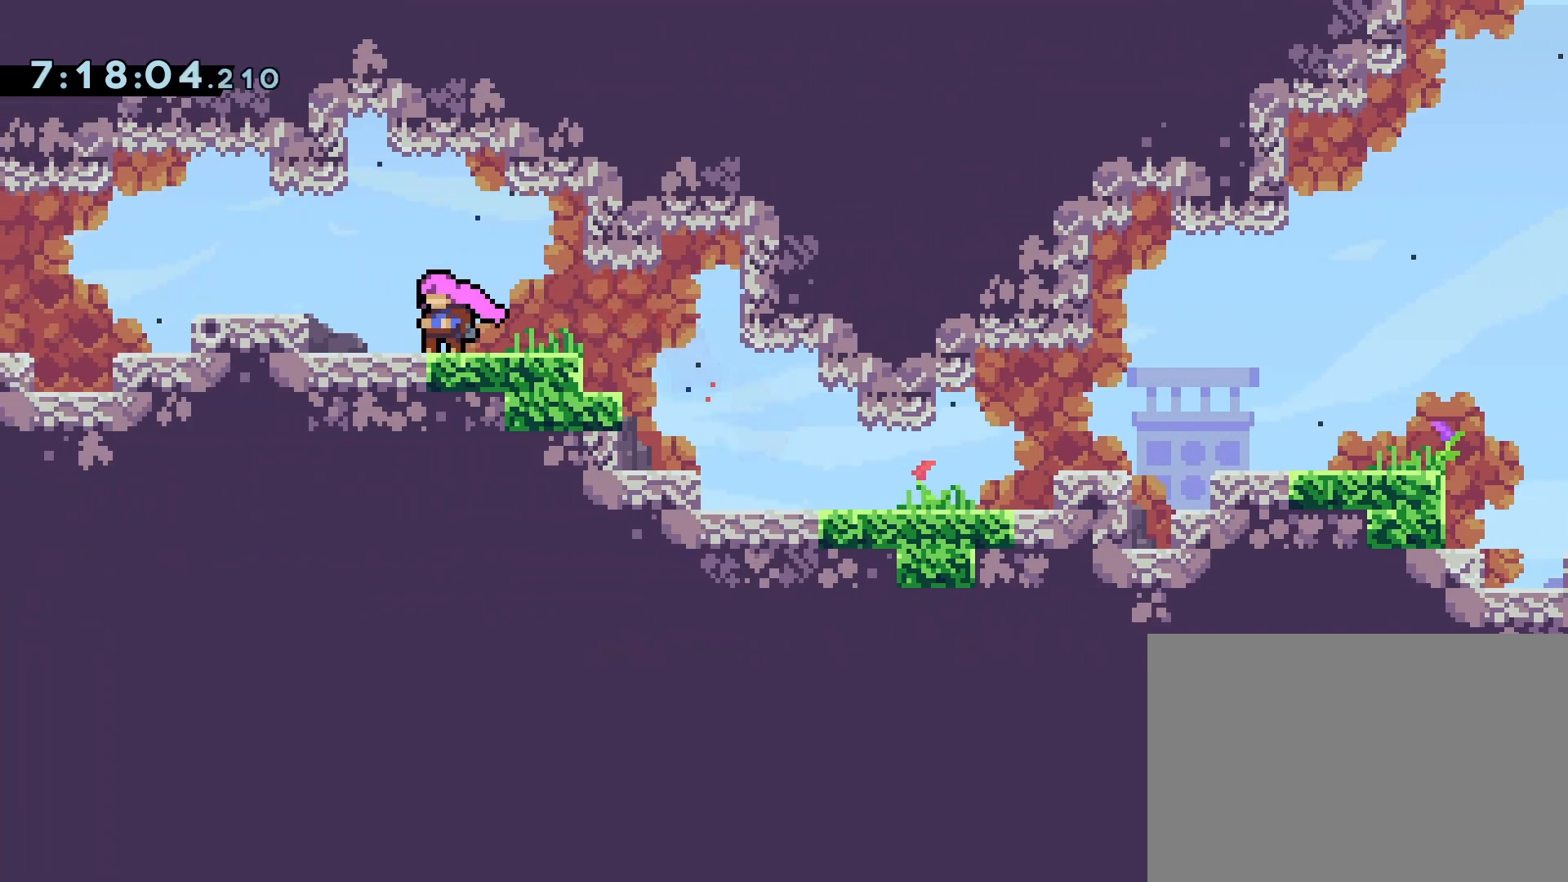
{"buttons": [], "events": [[133, "DPAD_LEFT", "down"], [467, "DPAD_LEFT", "up"]]}
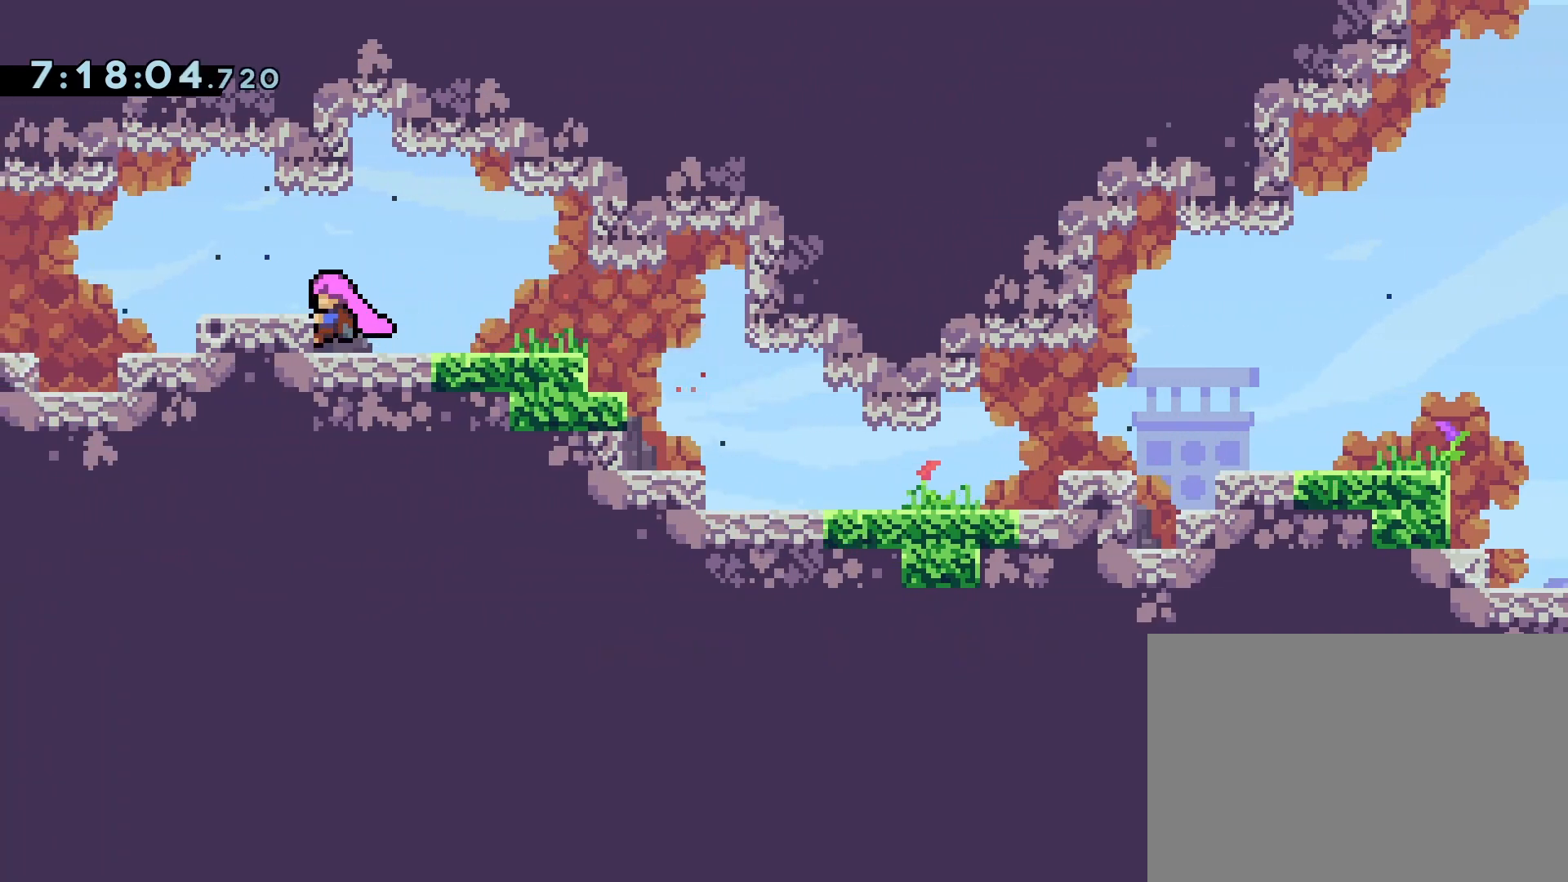
{"buttons": [], "events": []}
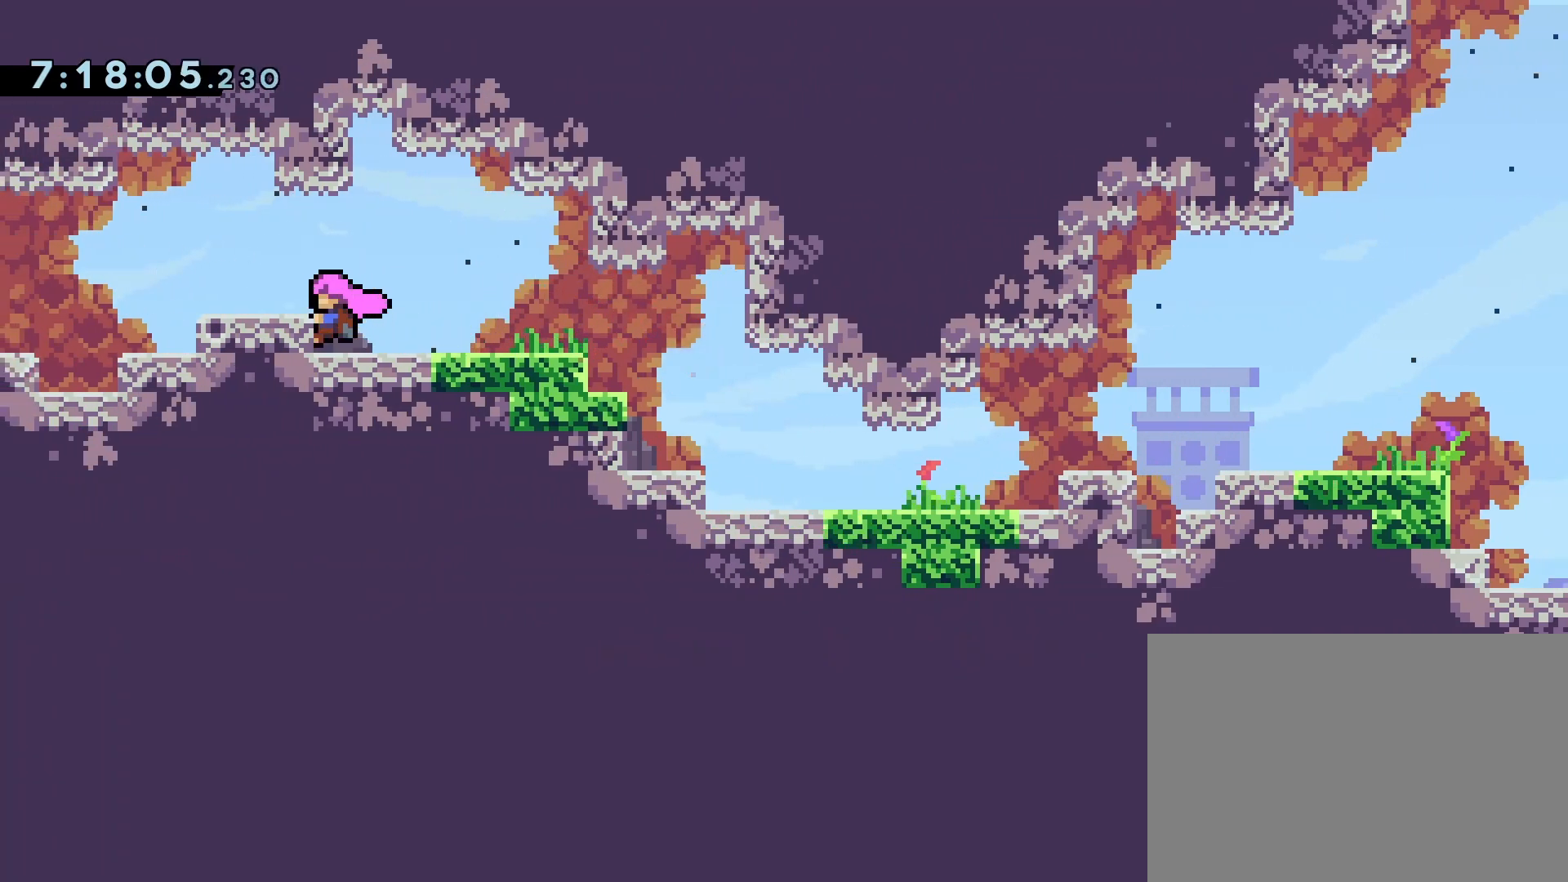
{"buttons": [], "events": []}
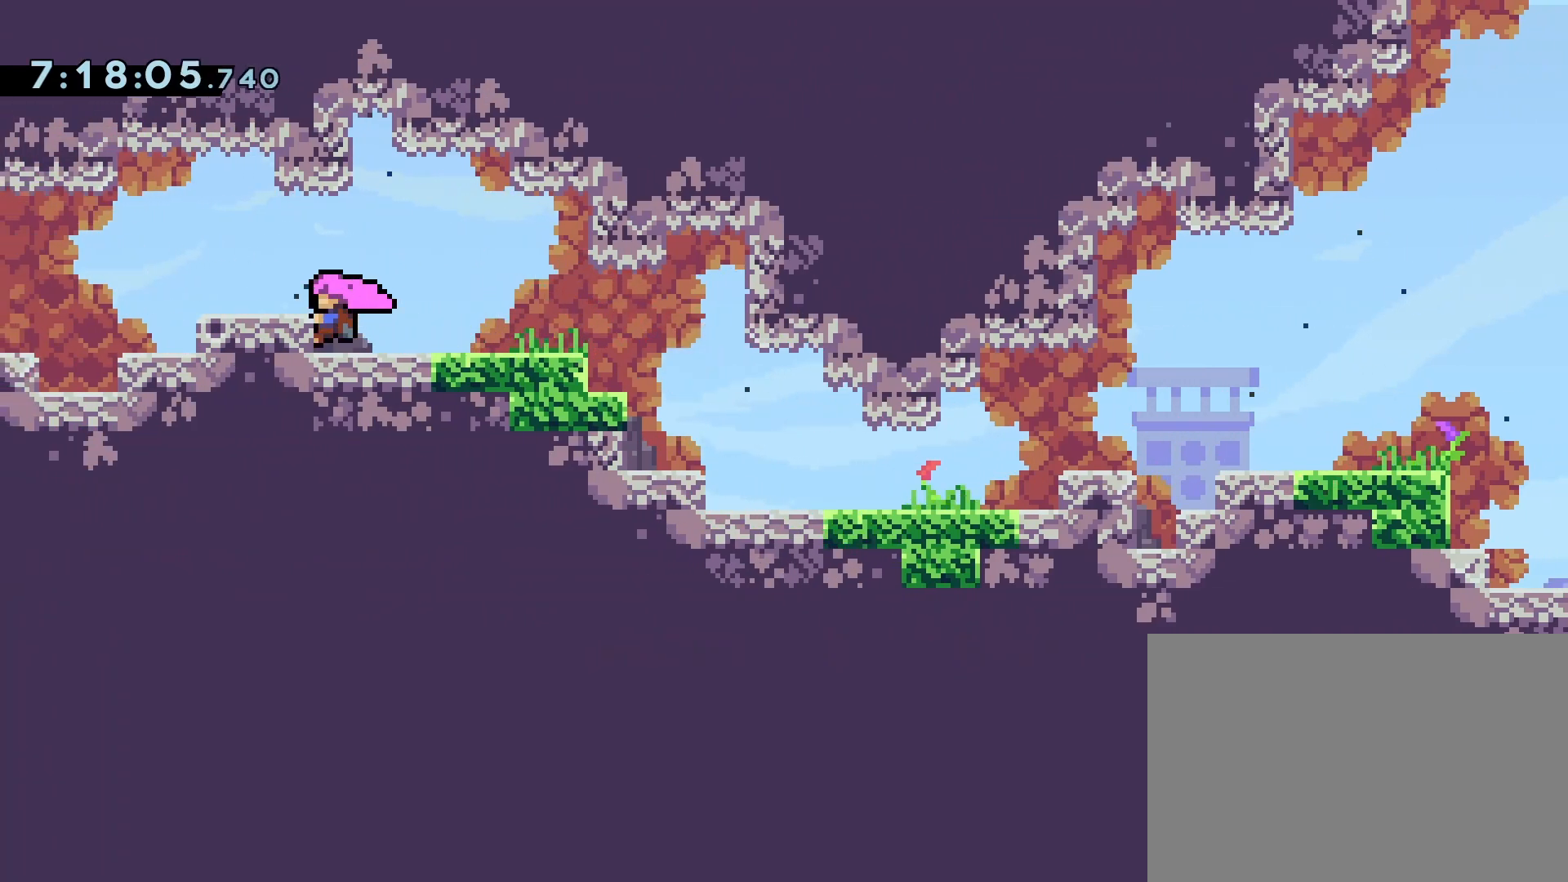
{"buttons": [], "events": [[117, "CROSS", "down"], [167, "DPAD_LEFT", "down"], [200, "CROSS", "up"], [450, "DPAD_LEFT", "up"]]}
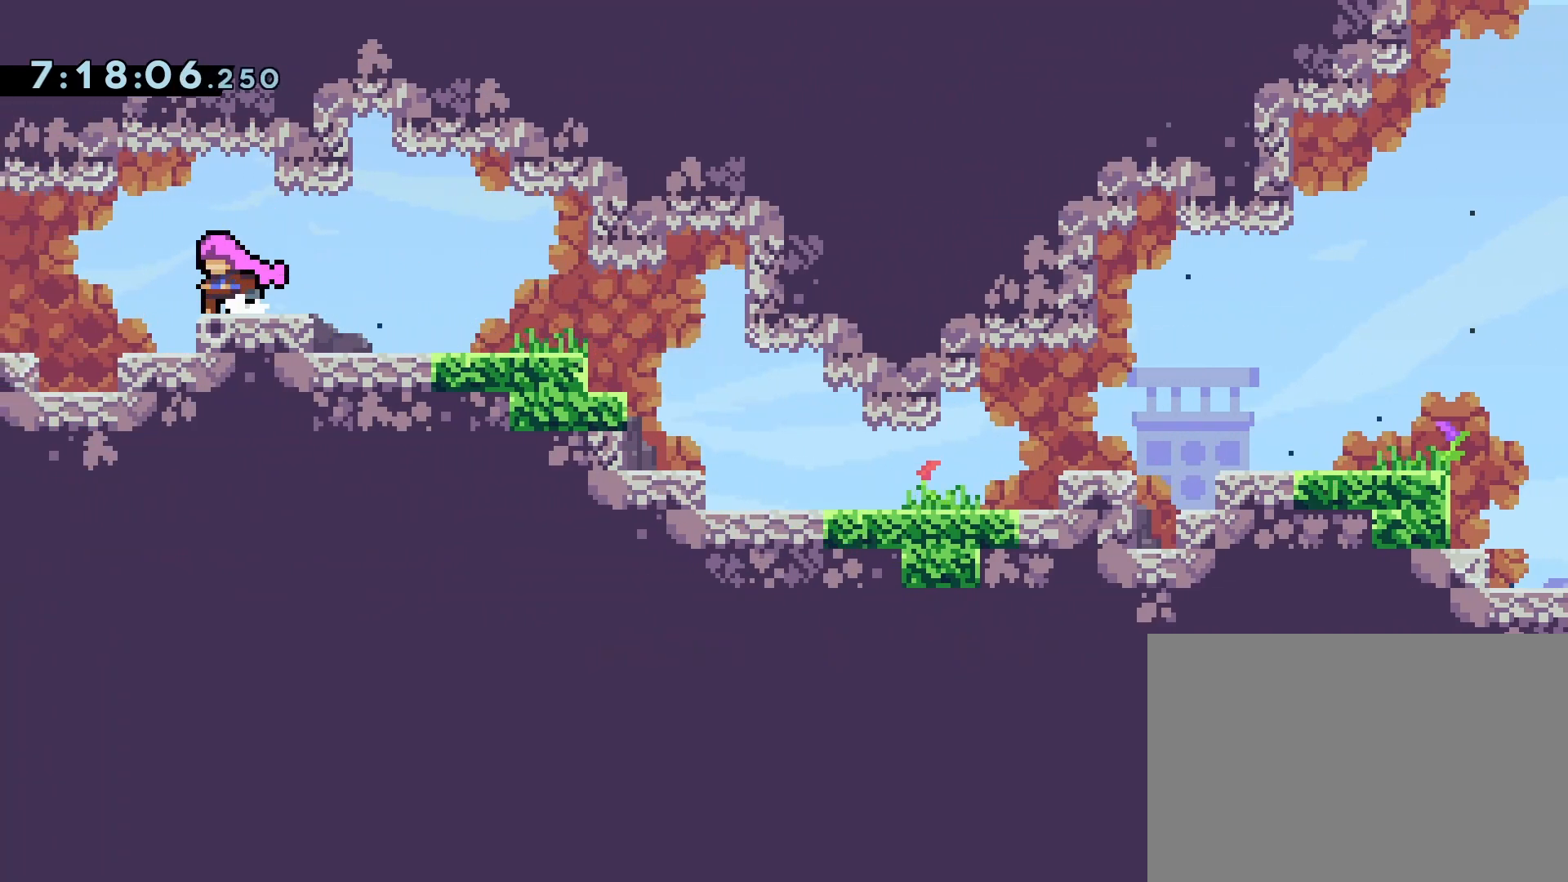
{"buttons": [], "events": []}
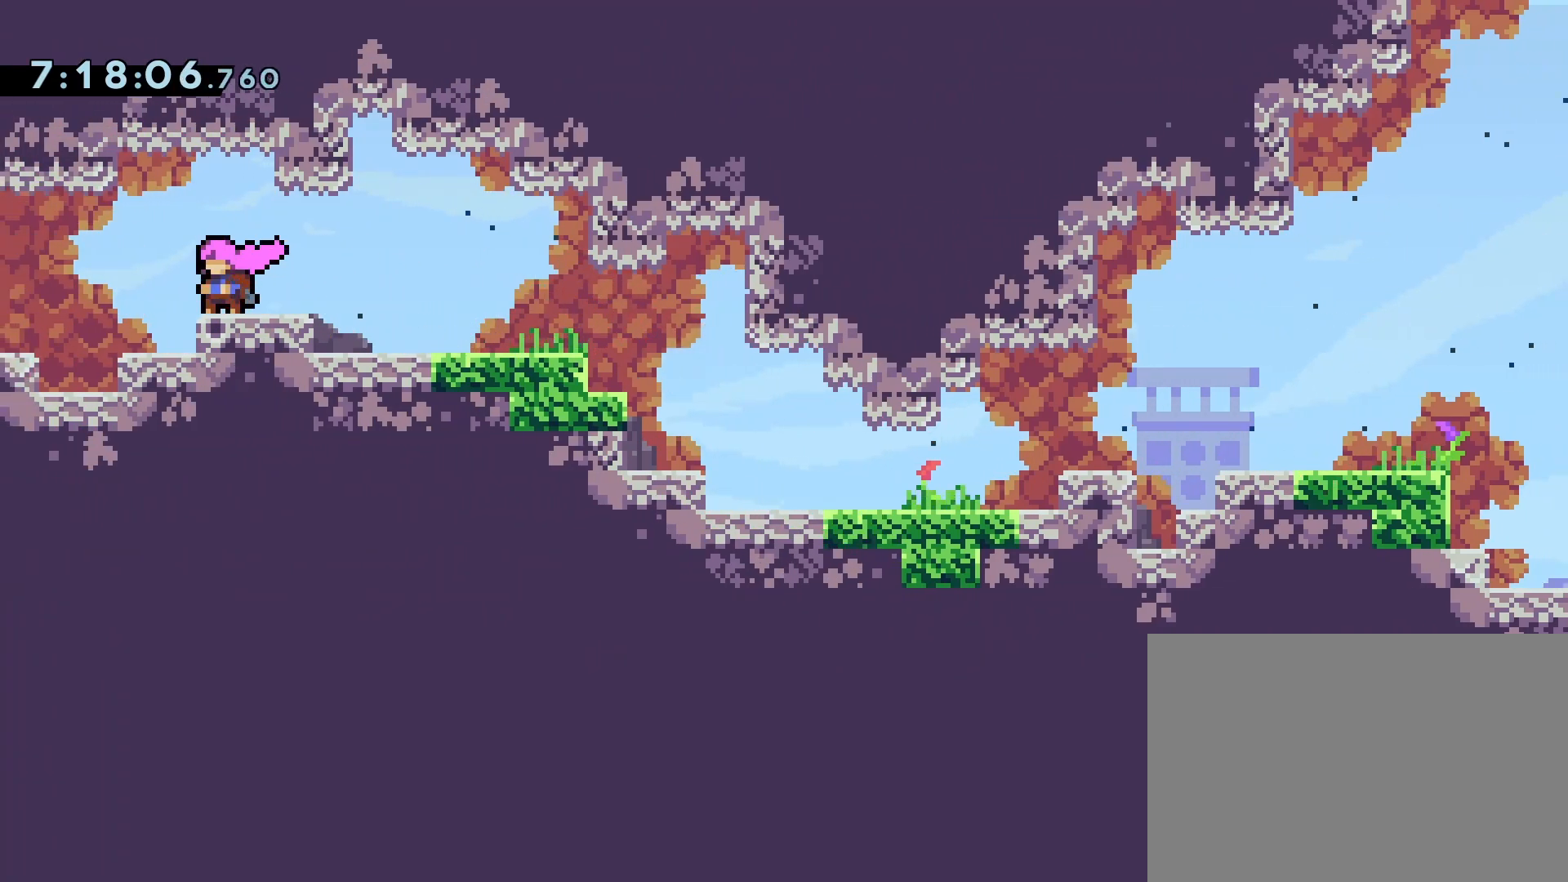
{"buttons": [], "events": []}
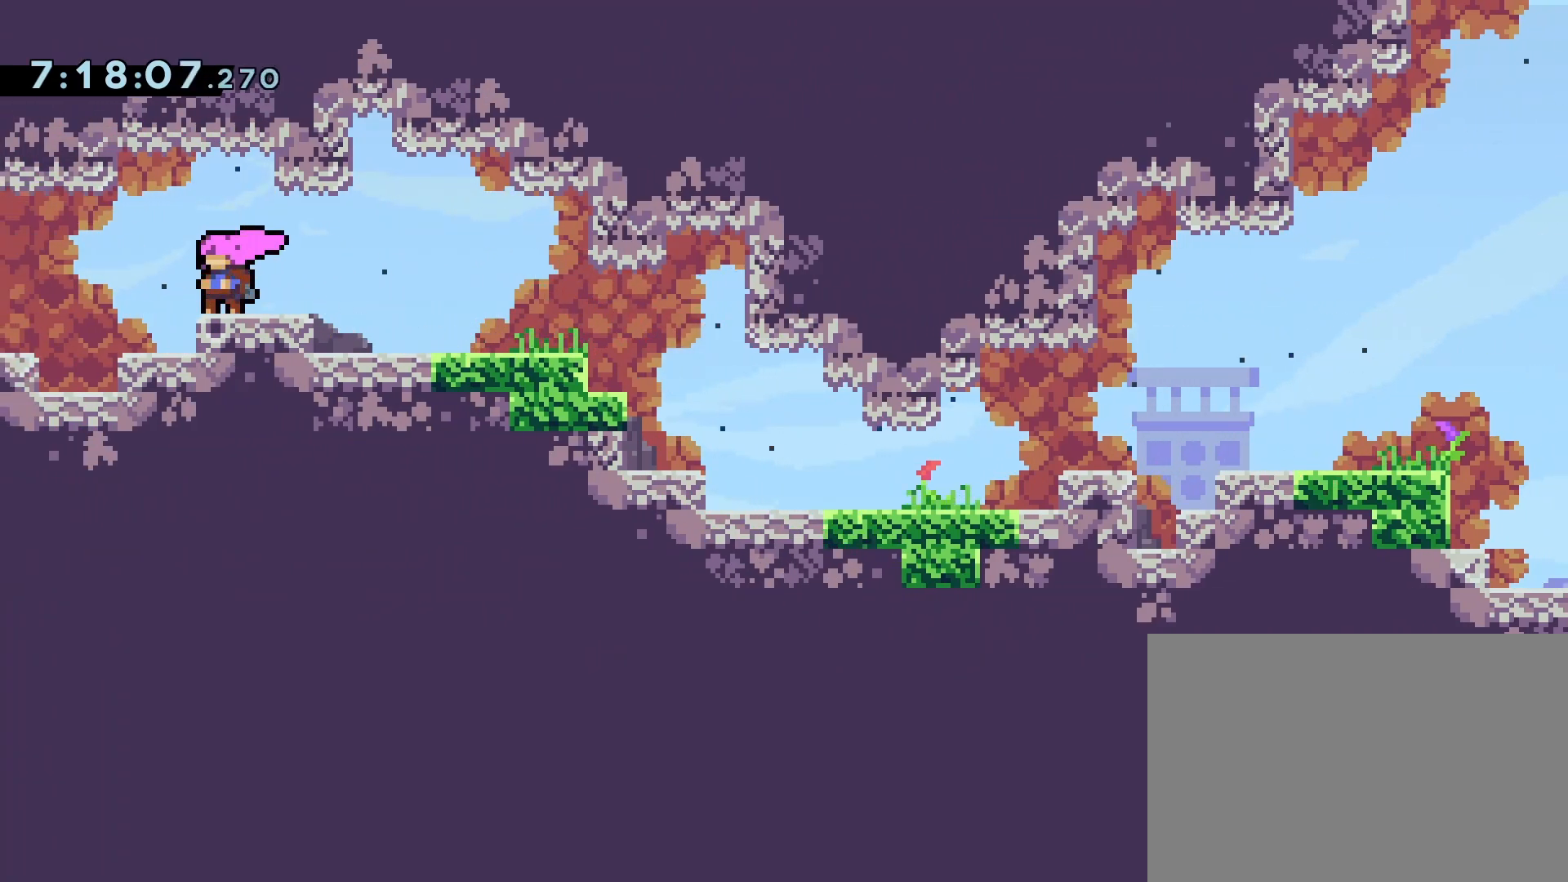
{"buttons": [], "events": []}